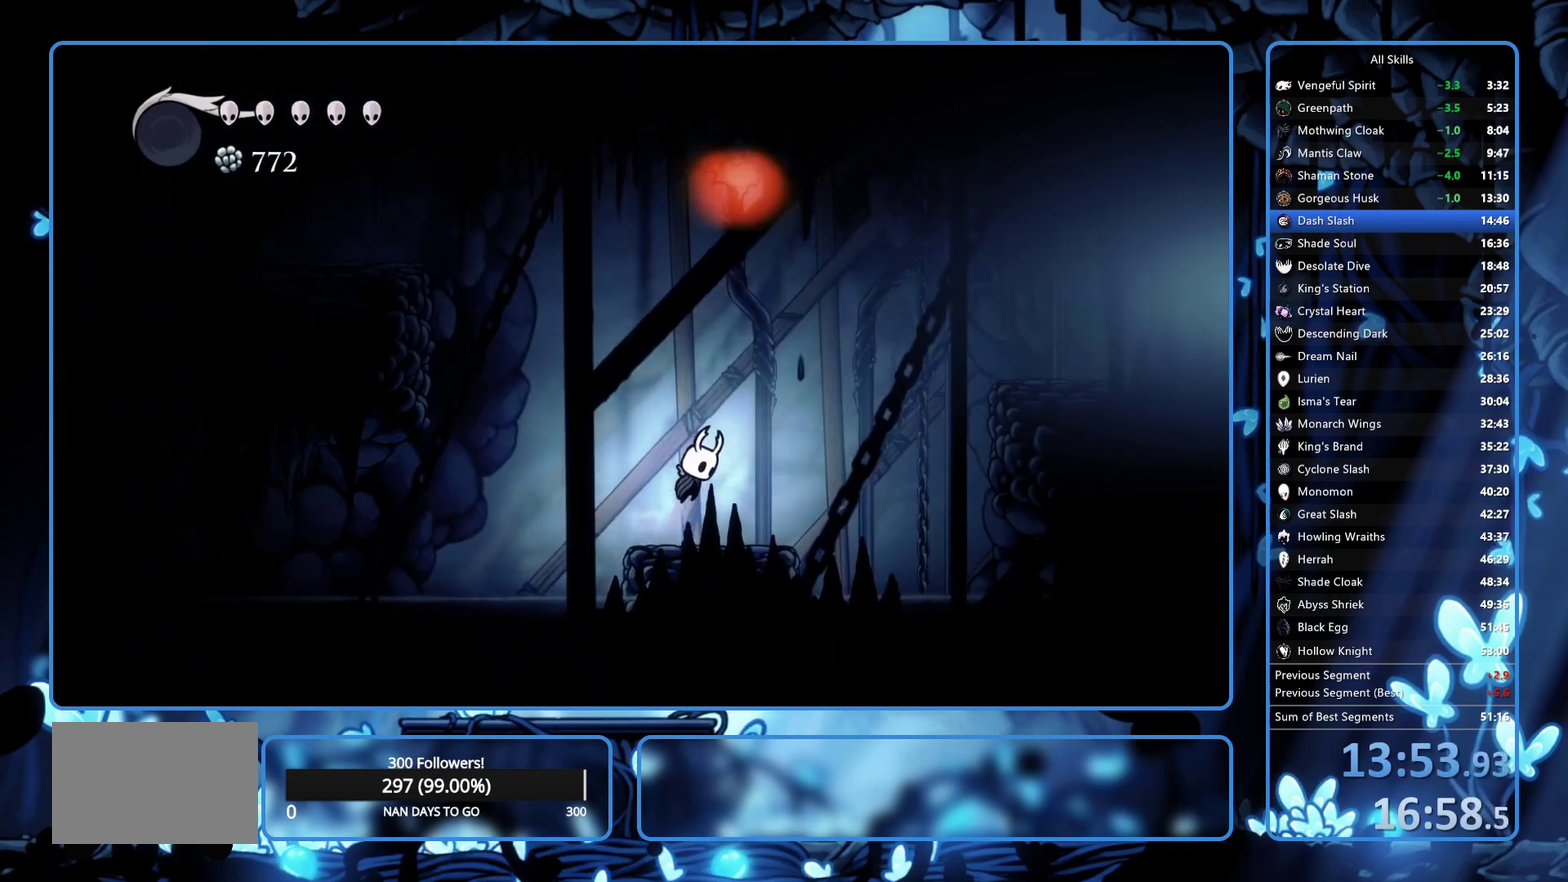
Gameplay with a controller (Xbox layout); each line is a JSON object with the inputs held at the frame after it. "events" lists button and stick changes between this image and that frame as [ms after this image, input, new state], when the widget could be followed in between. Not read: L3 R3.
{"buttons": ["DPAD_RIGHT"], "left_stick": "center", "right_stick": "center", "events": [[283, "A", "up"], [283, "R2", "down"], [367, "R2", "up"], [417, "R2", "down"], [500, "R2", "up"]]}
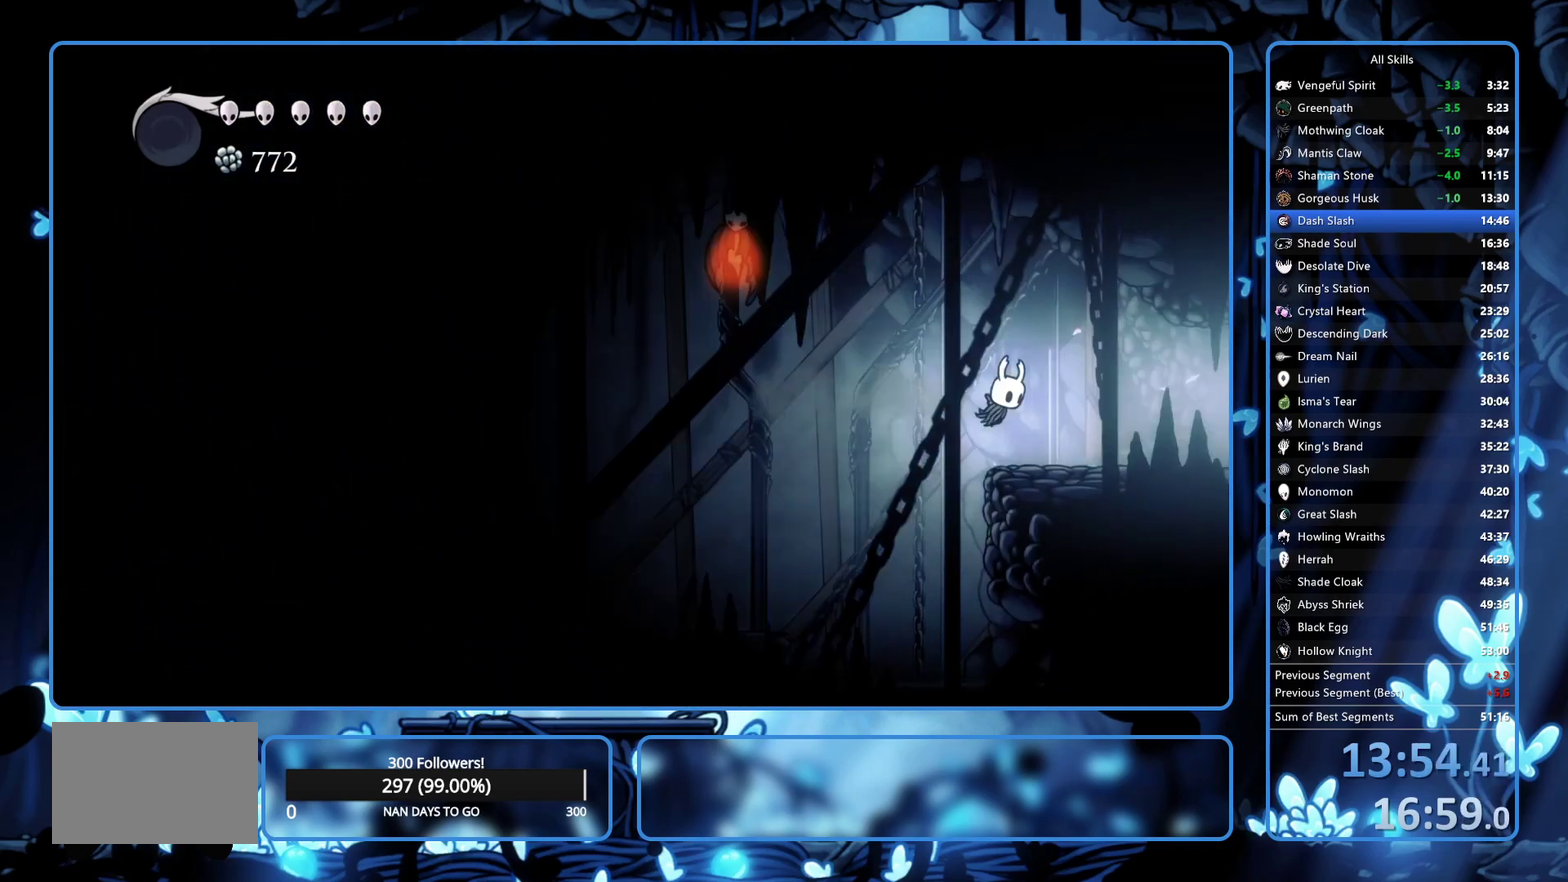
{"buttons": ["DPAD_RIGHT"], "left_stick": "center", "right_stick": "center", "events": [[50, "R2", "down"], [133, "R2", "up"], [217, "R2", "down"], [300, "R2", "up"], [367, "R2", "down"], [467, "R2", "up"]]}
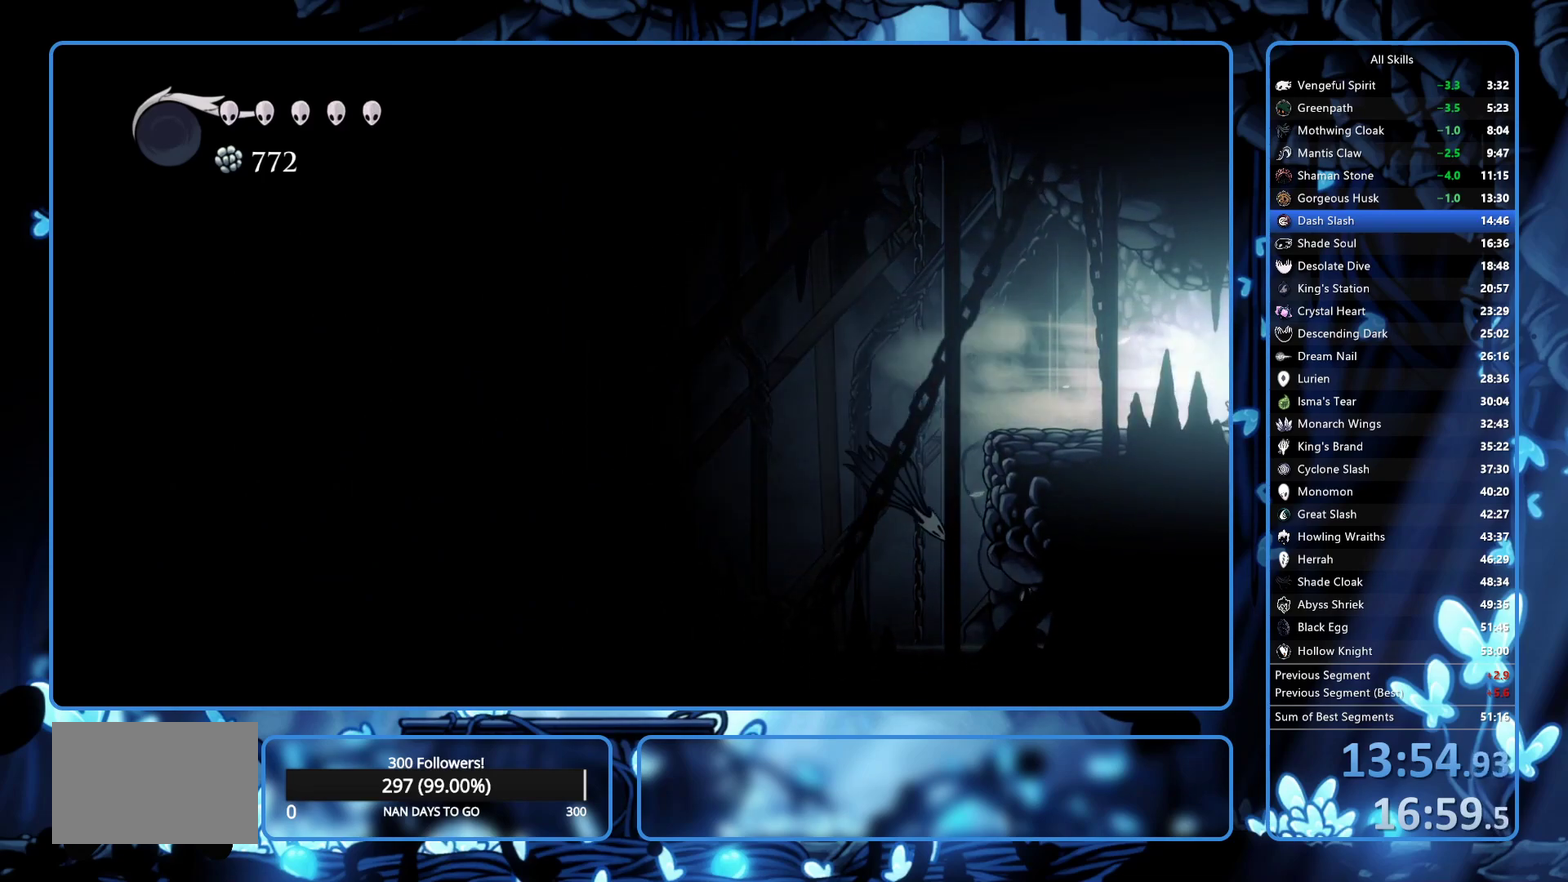
{"buttons": ["DPAD_RIGHT"], "left_stick": "center", "right_stick": "center", "events": []}
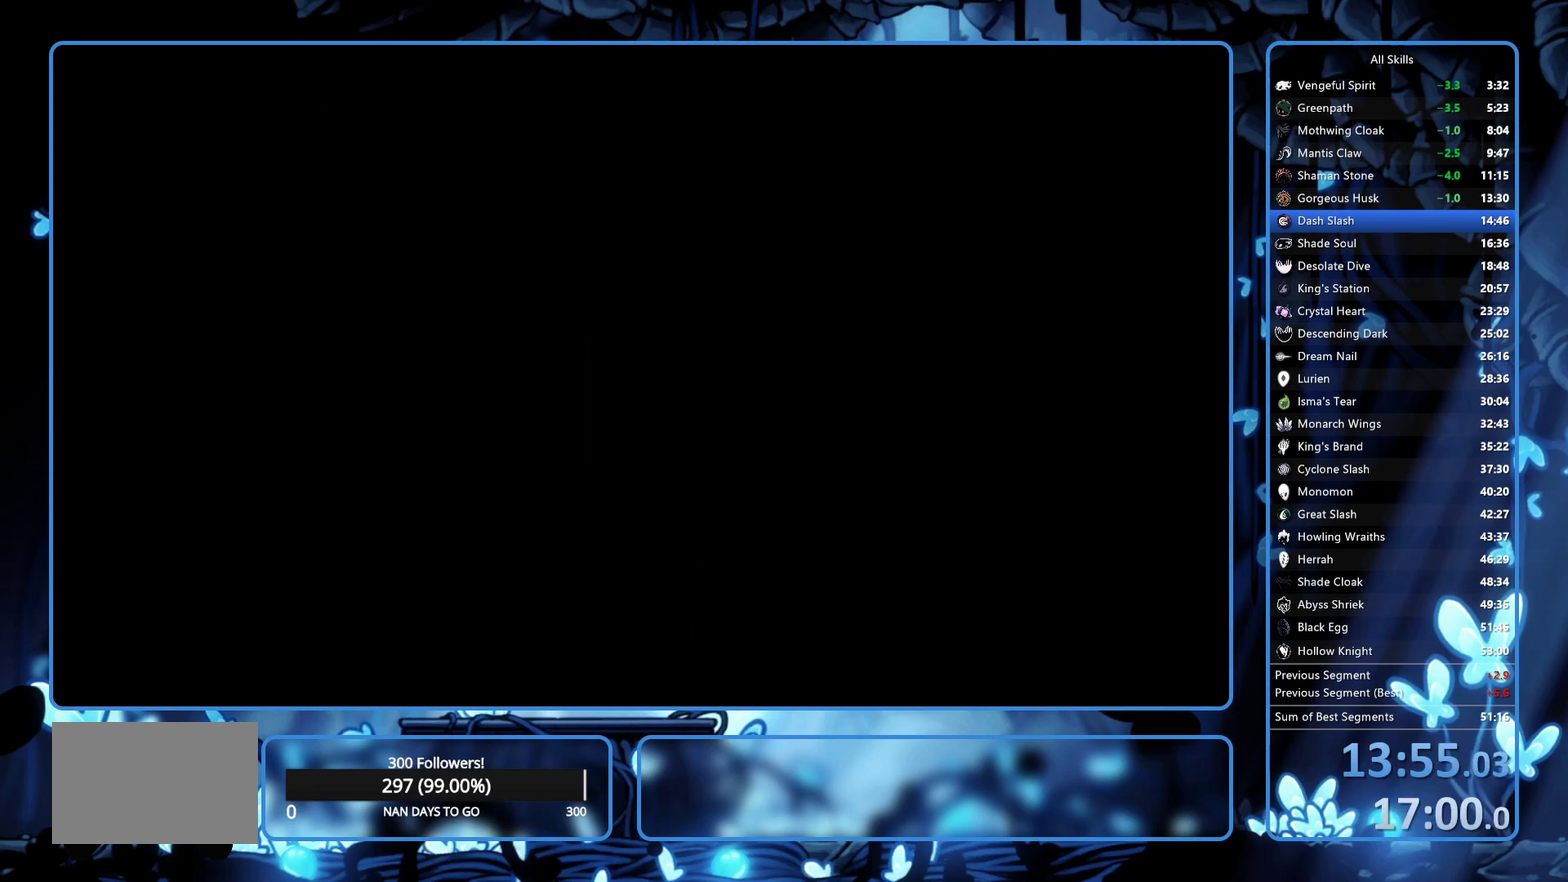
{"buttons": ["DPAD_RIGHT"], "left_stick": "center", "right_stick": "center", "events": []}
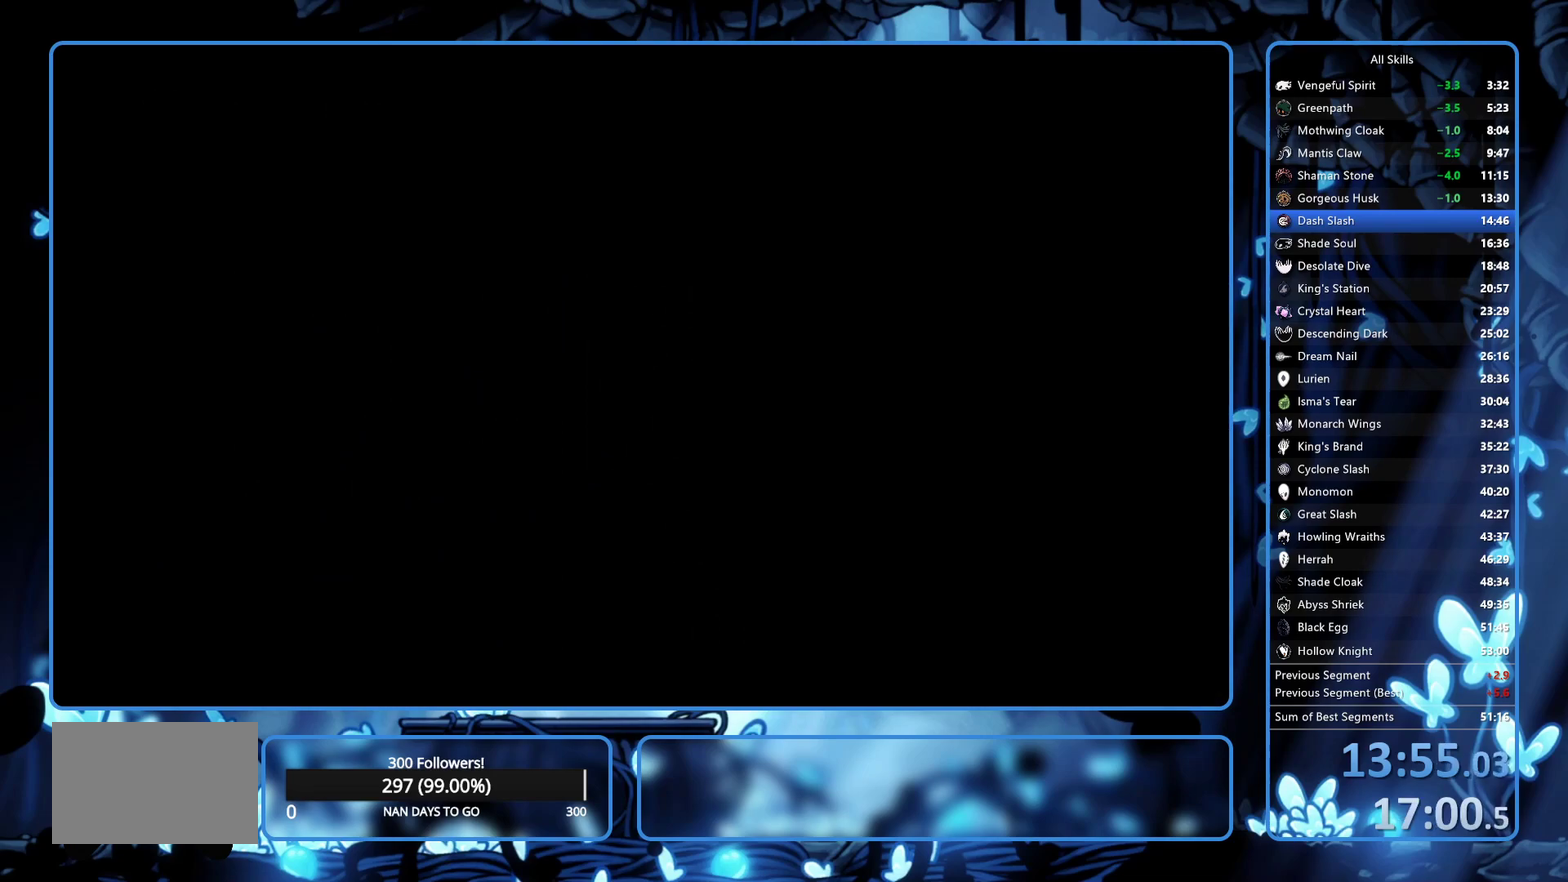
{"buttons": ["R2", "DPAD_RIGHT"], "left_stick": "center", "right_stick": "center", "events": [[200, "R2", "down"], [250, "R2", "up"], [350, "R2", "down"], [400, "R2", "up"], [450, "R2", "down"]]}
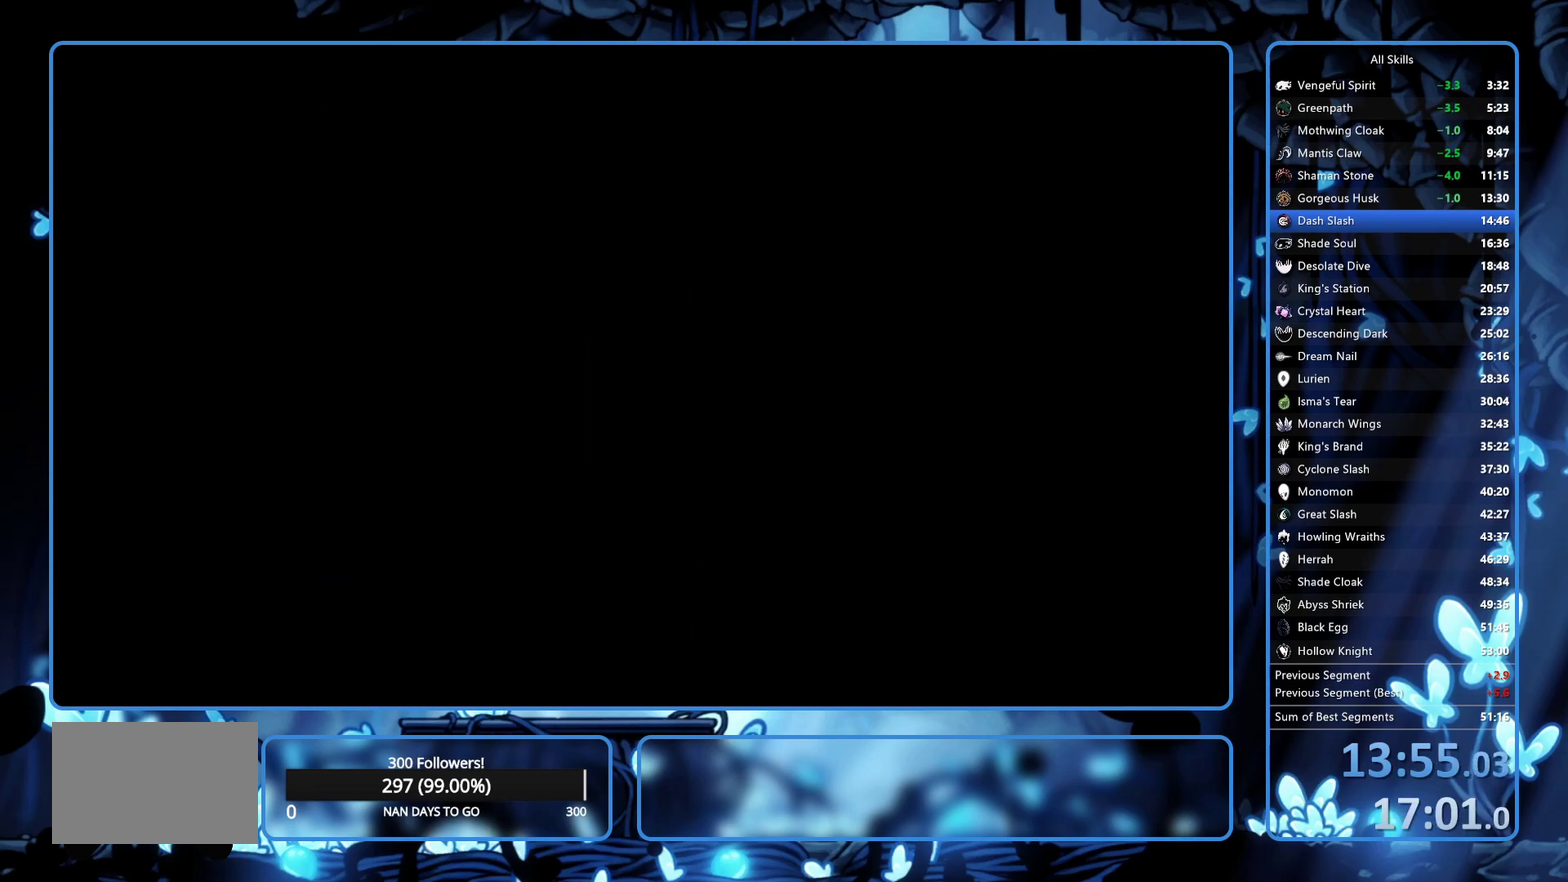
{"buttons": ["DPAD_RIGHT"], "left_stick": "center", "right_stick": "center", "events": [[33, "R2", "up"], [100, "R2", "down"], [183, "R2", "up"], [283, "R2", "down"], [350, "R2", "up"]]}
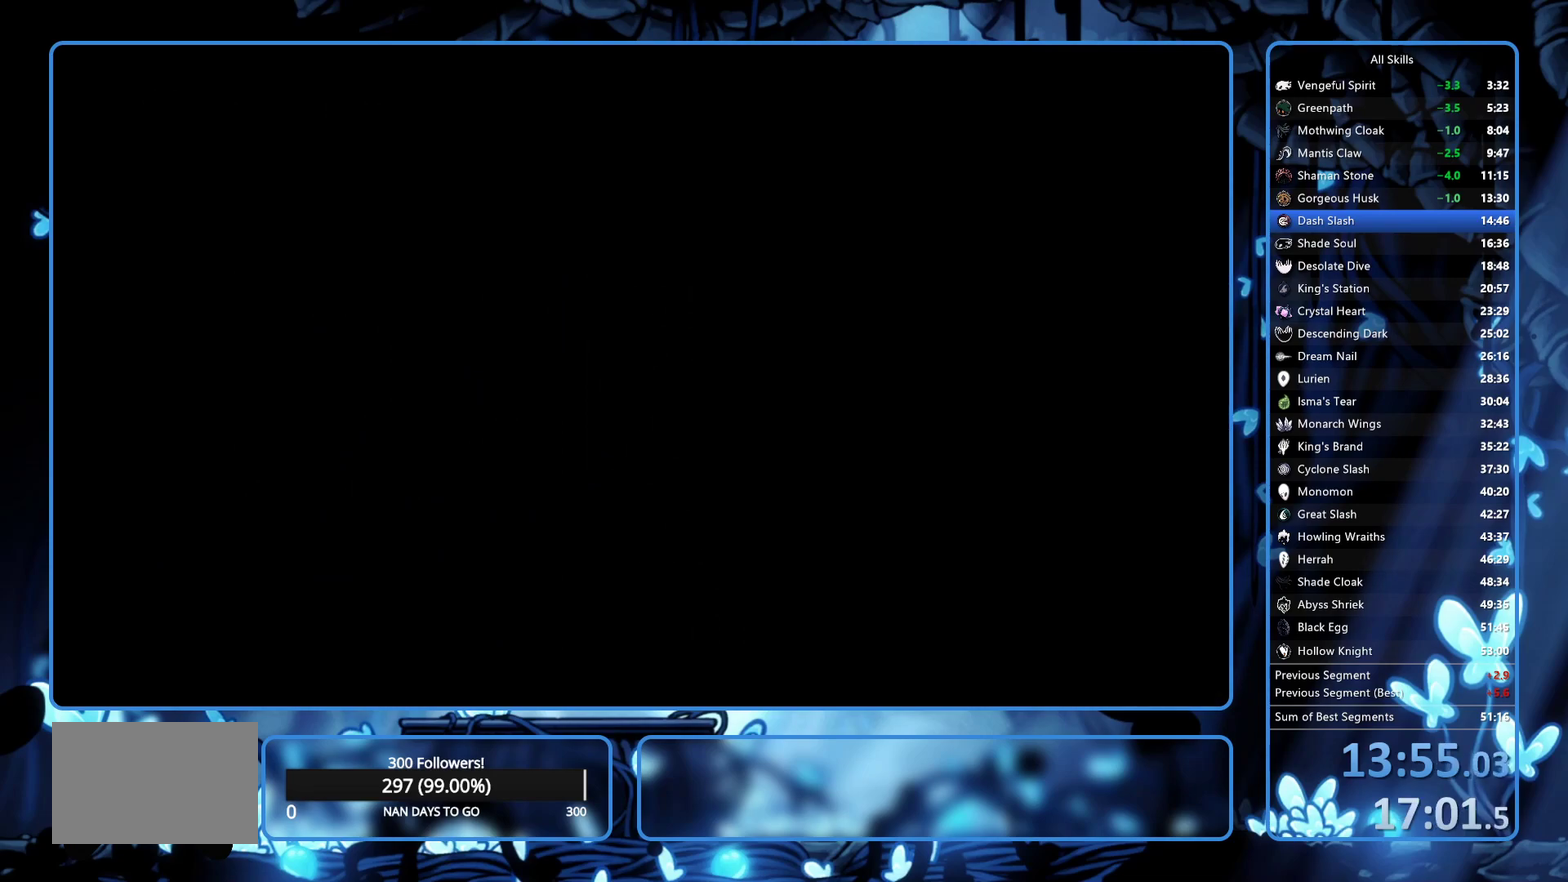
{"buttons": ["R2", "DPAD_RIGHT"], "left_stick": "center", "right_stick": "center", "events": [[67, "R2", "down"], [133, "R2", "up"], [183, "R2", "down"], [267, "R2", "up"], [367, "R2", "down"], [417, "R2", "up"], [467, "R2", "down"]]}
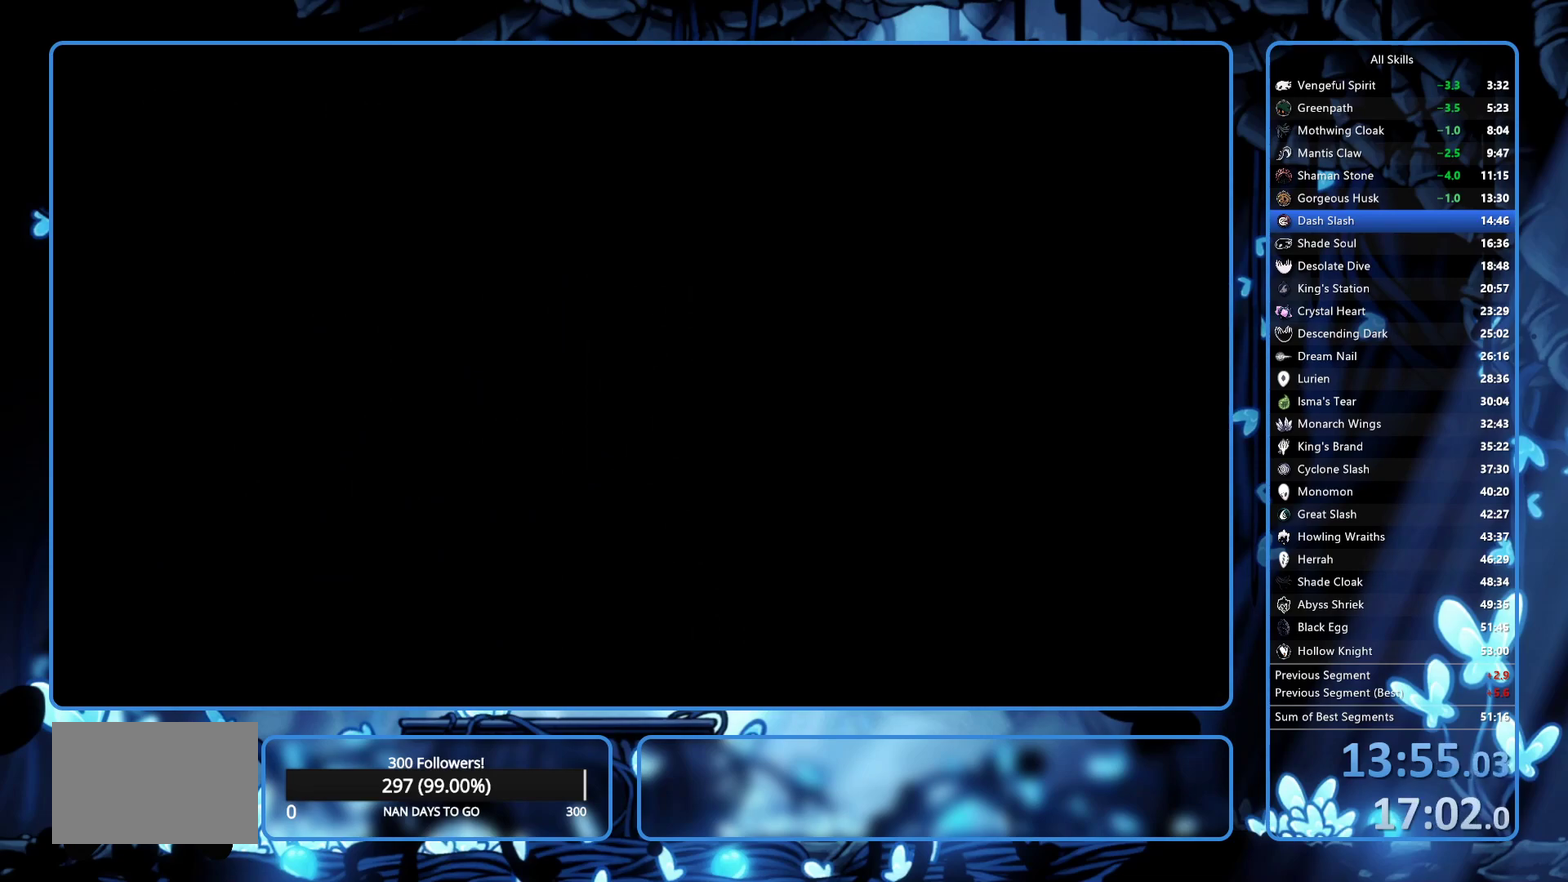
{"buttons": ["DPAD_RIGHT"], "left_stick": "center", "right_stick": "center", "events": [[50, "R2", "up"], [150, "R2", "down"], [200, "R2", "up"], [283, "R2", "down"], [350, "R2", "up"], [417, "R2", "down"], [467, "R2", "up"]]}
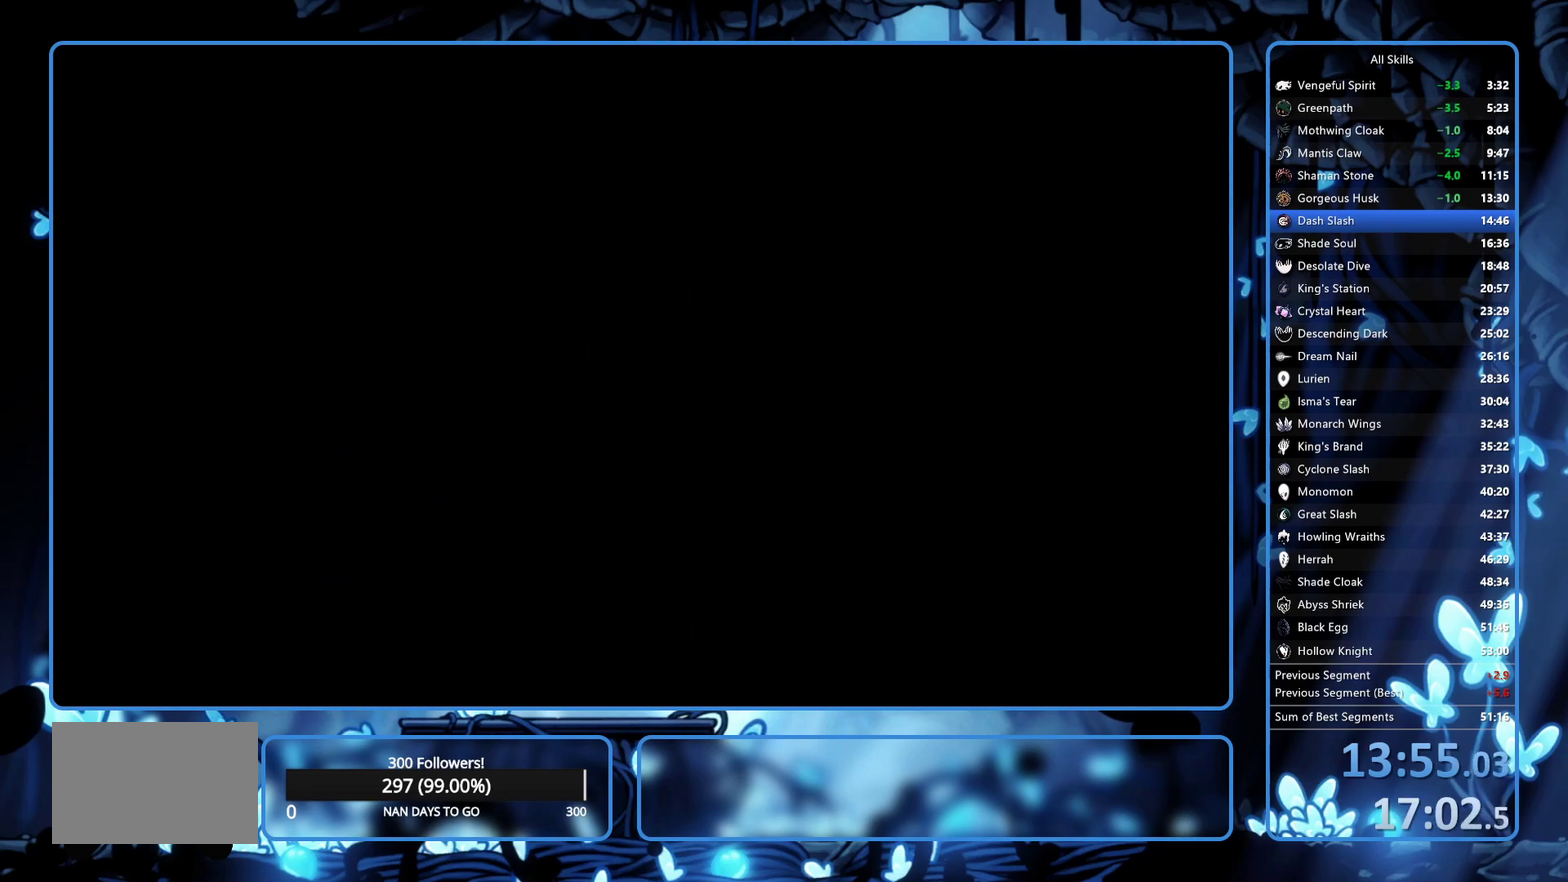
{"buttons": ["R2", "DPAD_RIGHT"], "left_stick": "center", "right_stick": "center", "events": [[33, "R2", "down"], [150, "R2", "up"], [200, "R2", "down"], [283, "R2", "up"], [333, "R2", "down"], [417, "R2", "up"], [467, "R2", "down"]]}
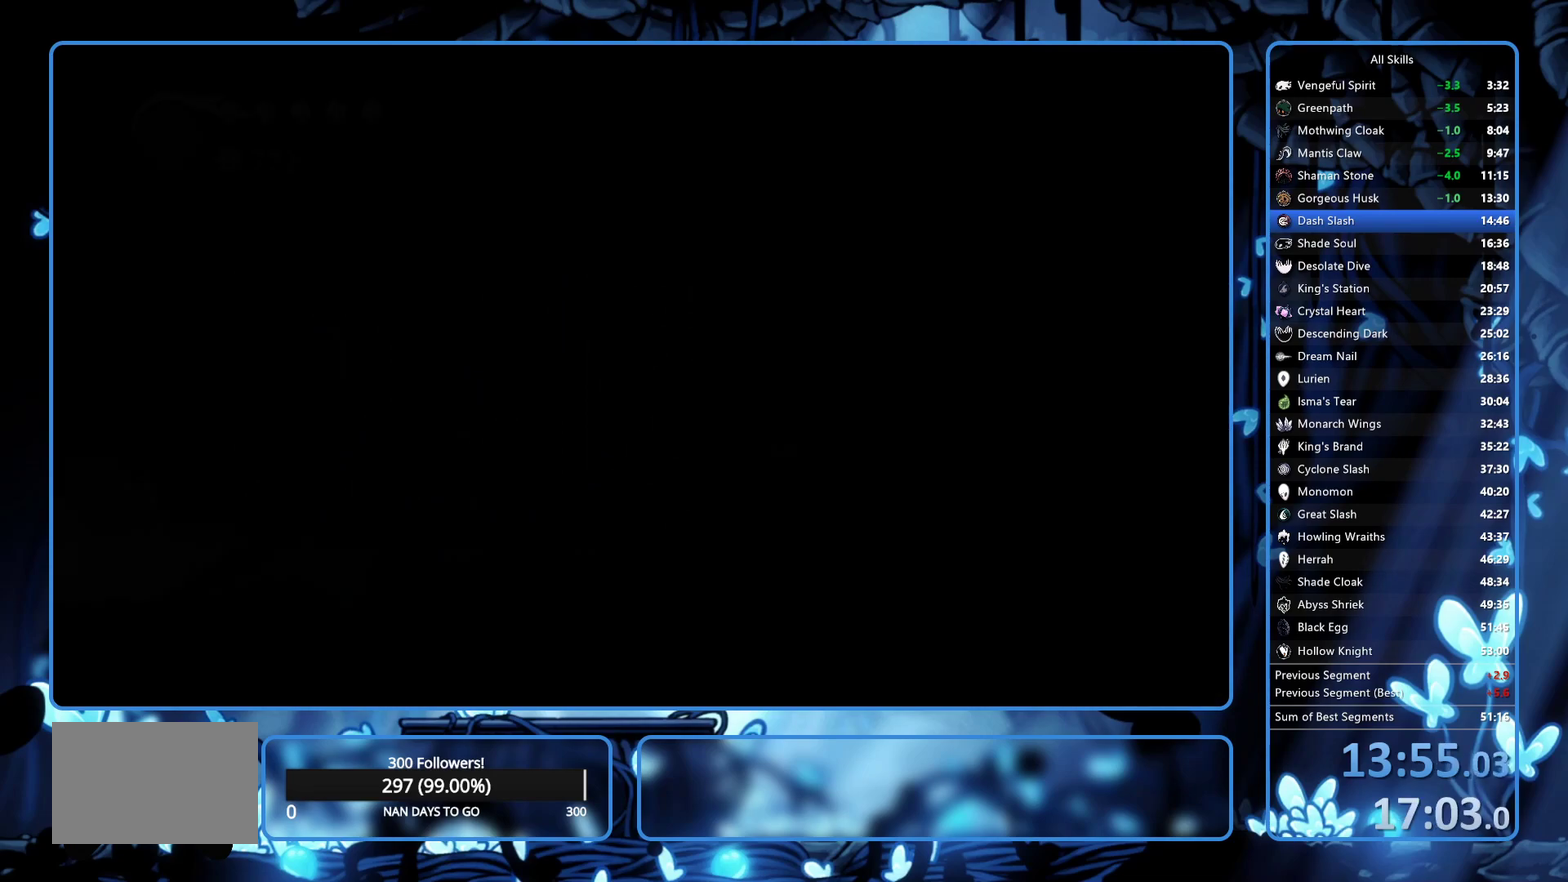
{"buttons": ["R2", "DPAD_RIGHT"], "left_stick": "center", "right_stick": "center", "events": [[33, "R2", "up"], [83, "R2", "down"], [267, "R2", "up"], [333, "R2", "down"], [417, "R2", "up"], [467, "R2", "down"]]}
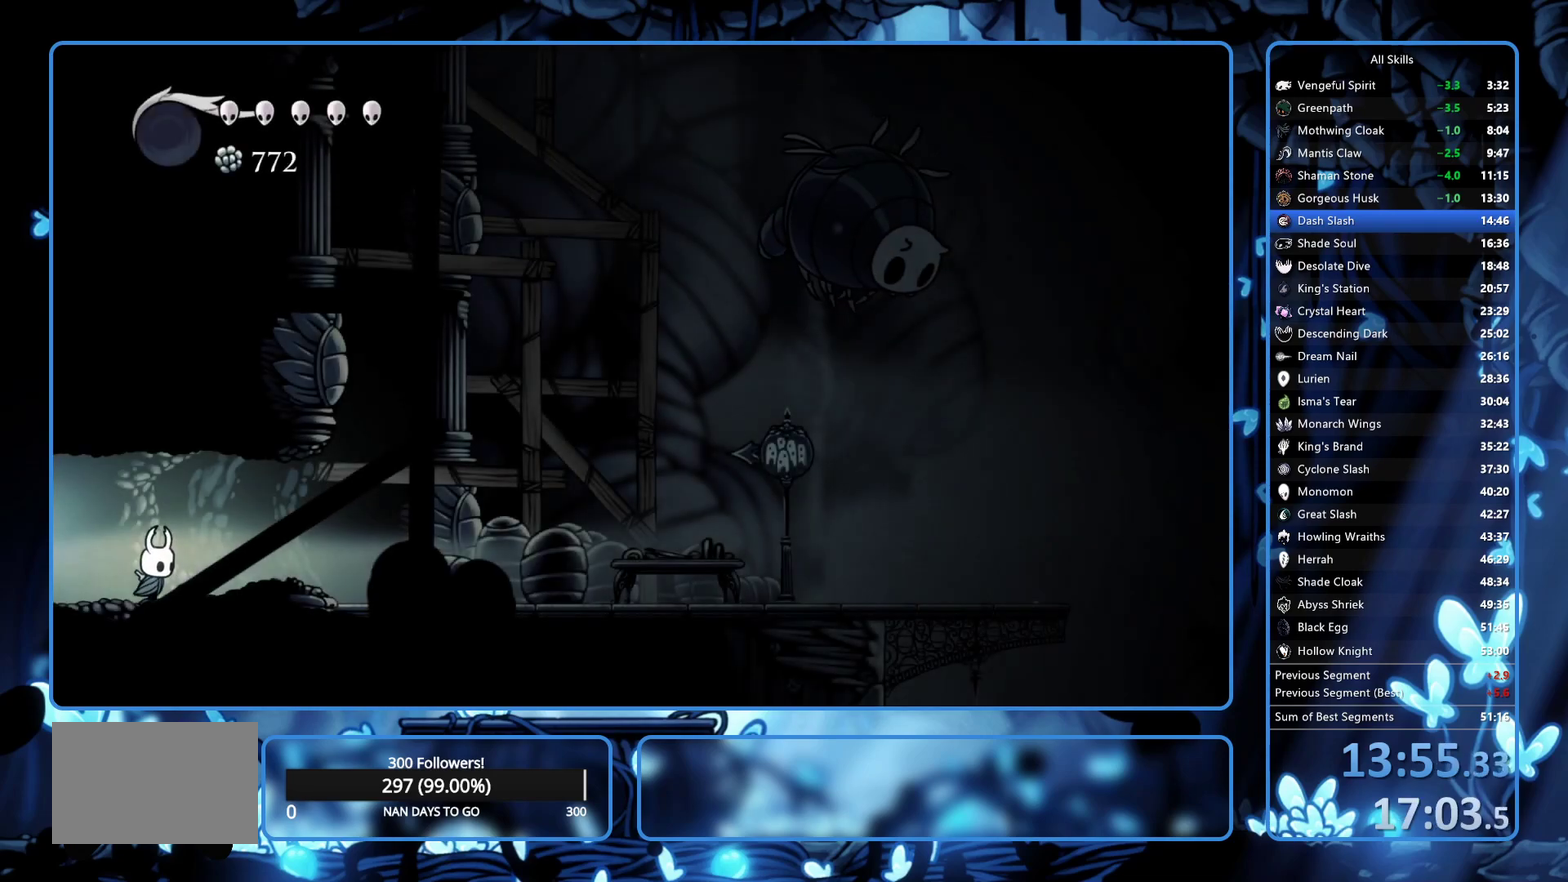
{"buttons": ["R2", "DPAD_RIGHT"], "left_stick": "center", "right_stick": "center", "events": [[150, "R2", "up"], [200, "R2", "down"], [267, "R2", "up"], [317, "R2", "down"], [417, "R2", "up"], [483, "R2", "down"]]}
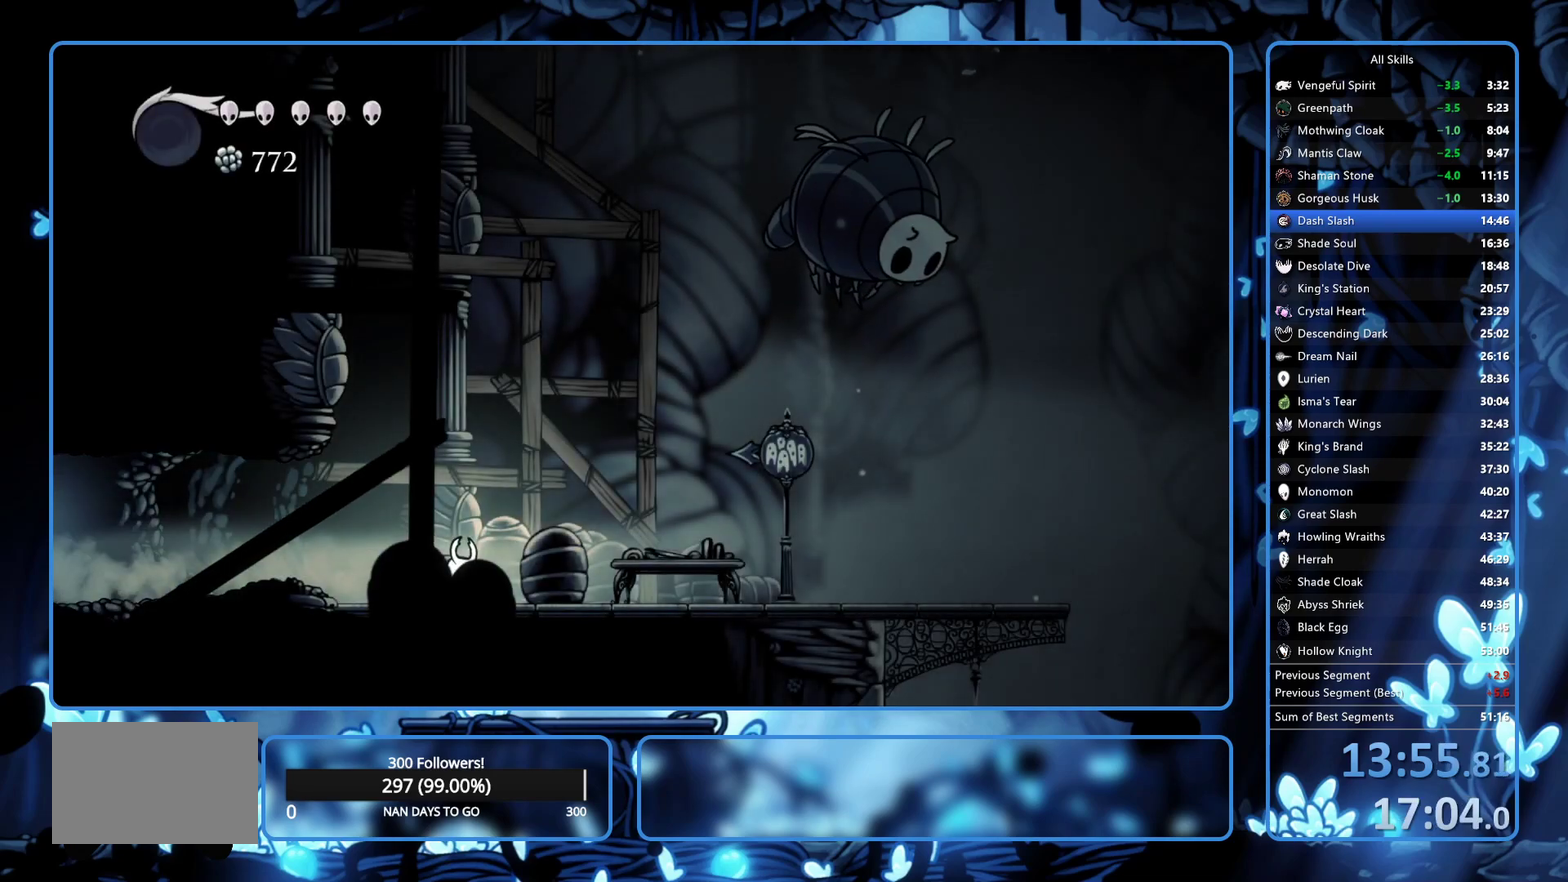
{"buttons": ["A", "DPAD_UP", "DPAD_RIGHT"], "left_stick": "center", "right_stick": "center", "events": [[67, "R2", "up"], [133, "R2", "down"], [200, "R2", "up"], [483, "A", "down"], [500, "DPAD_UP", "down"]]}
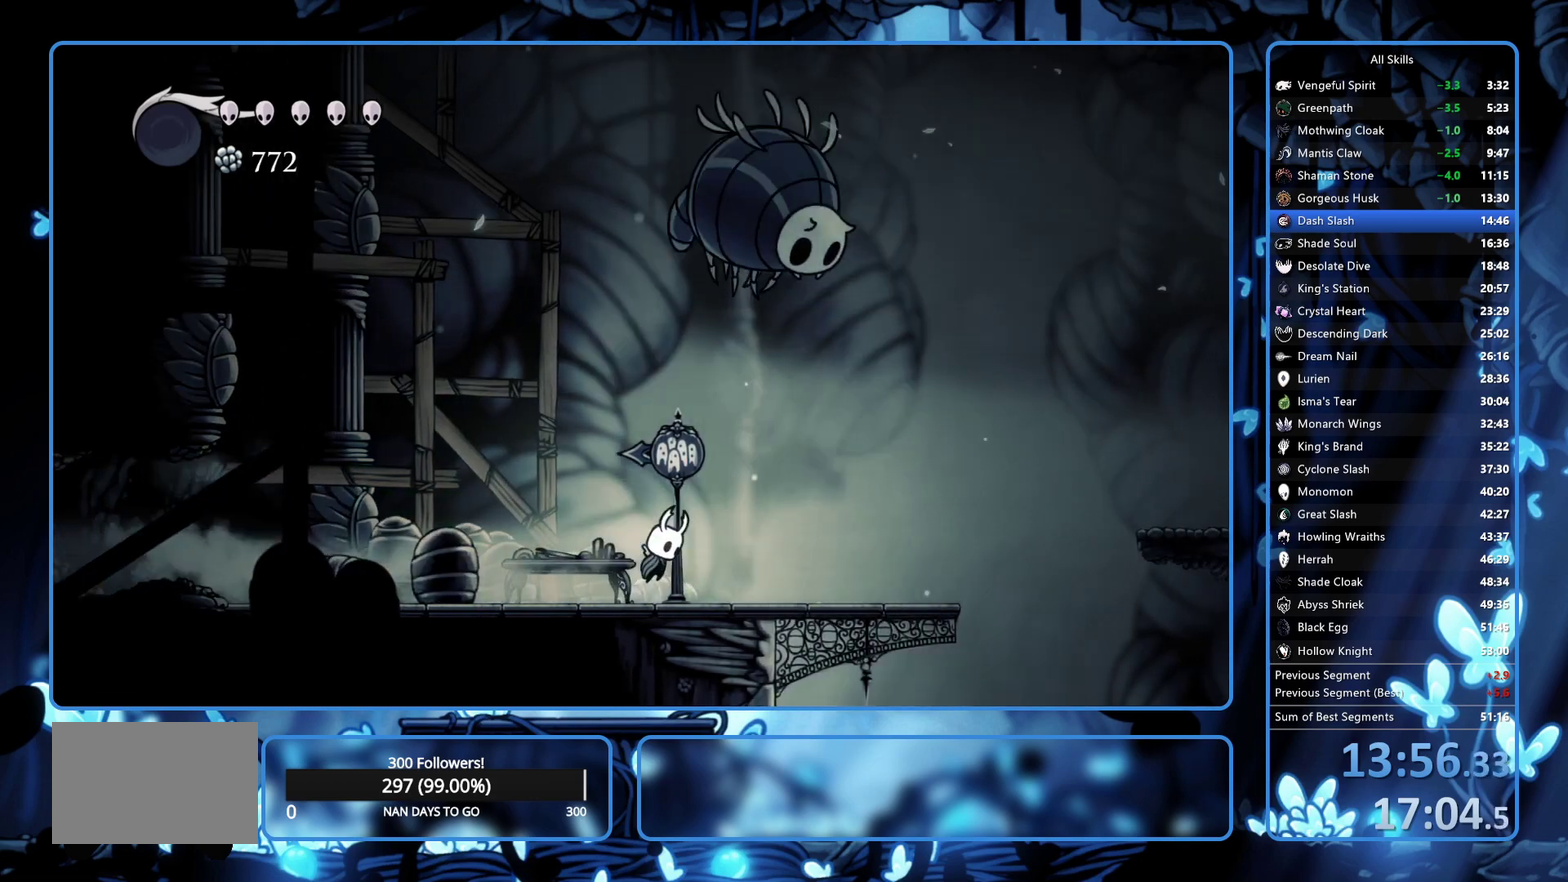
{"buttons": ["DPAD_RIGHT"], "left_stick": "center", "right_stick": "center", "events": [[250, "X", "down"], [300, "A", "up"], [317, "X", "up"], [350, "DPAD_UP", "up"]]}
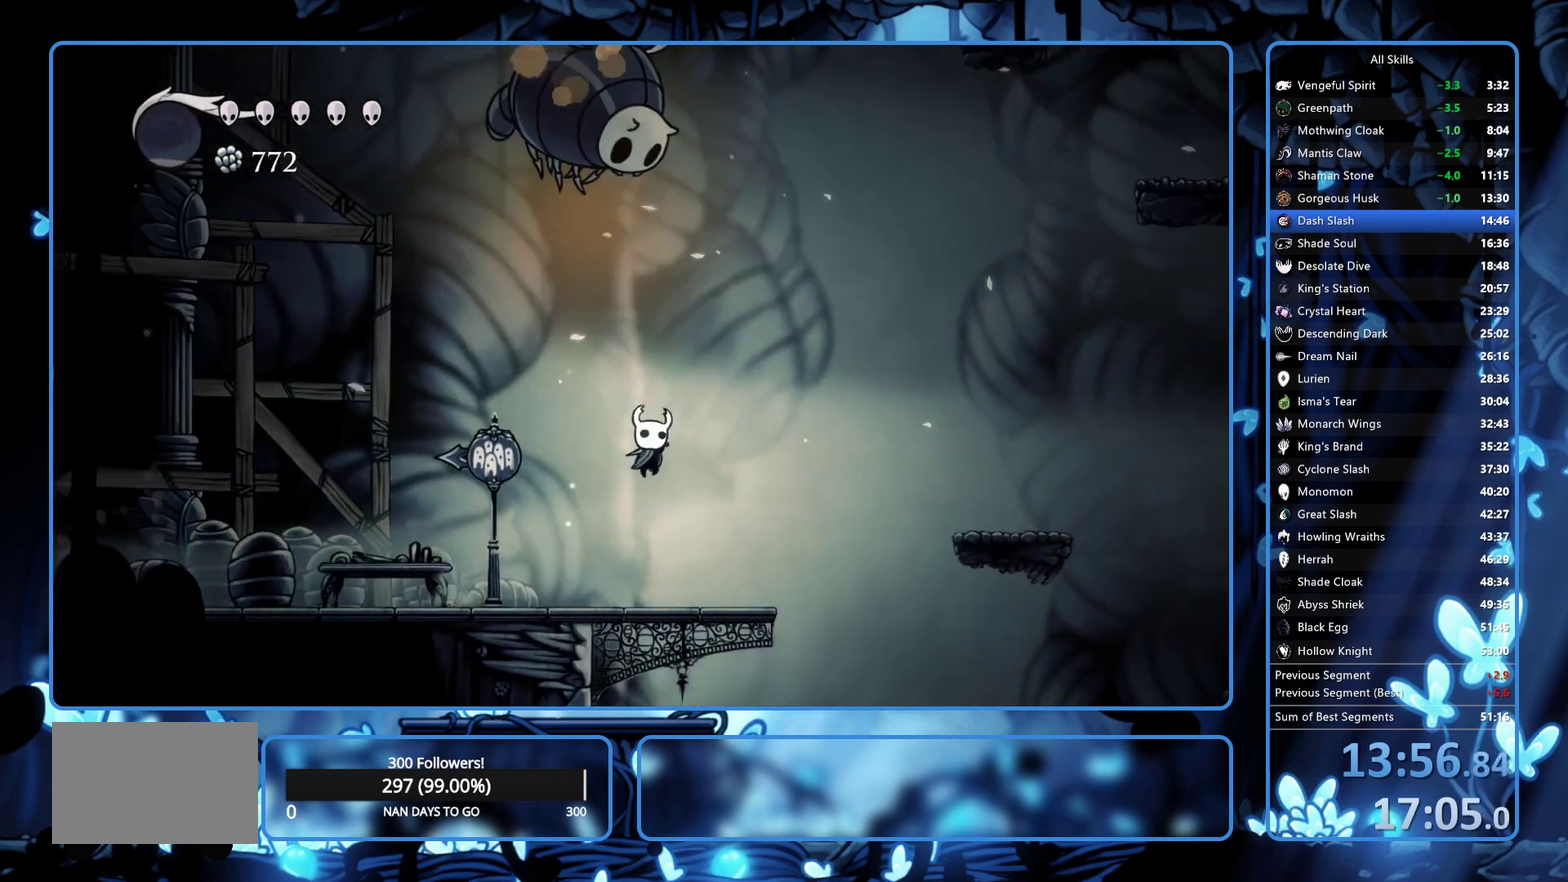
{"buttons": ["DPAD_RIGHT"], "left_stick": "center", "right_stick": "center", "events": [[300, "R2", "down"], [417, "R2", "up"]]}
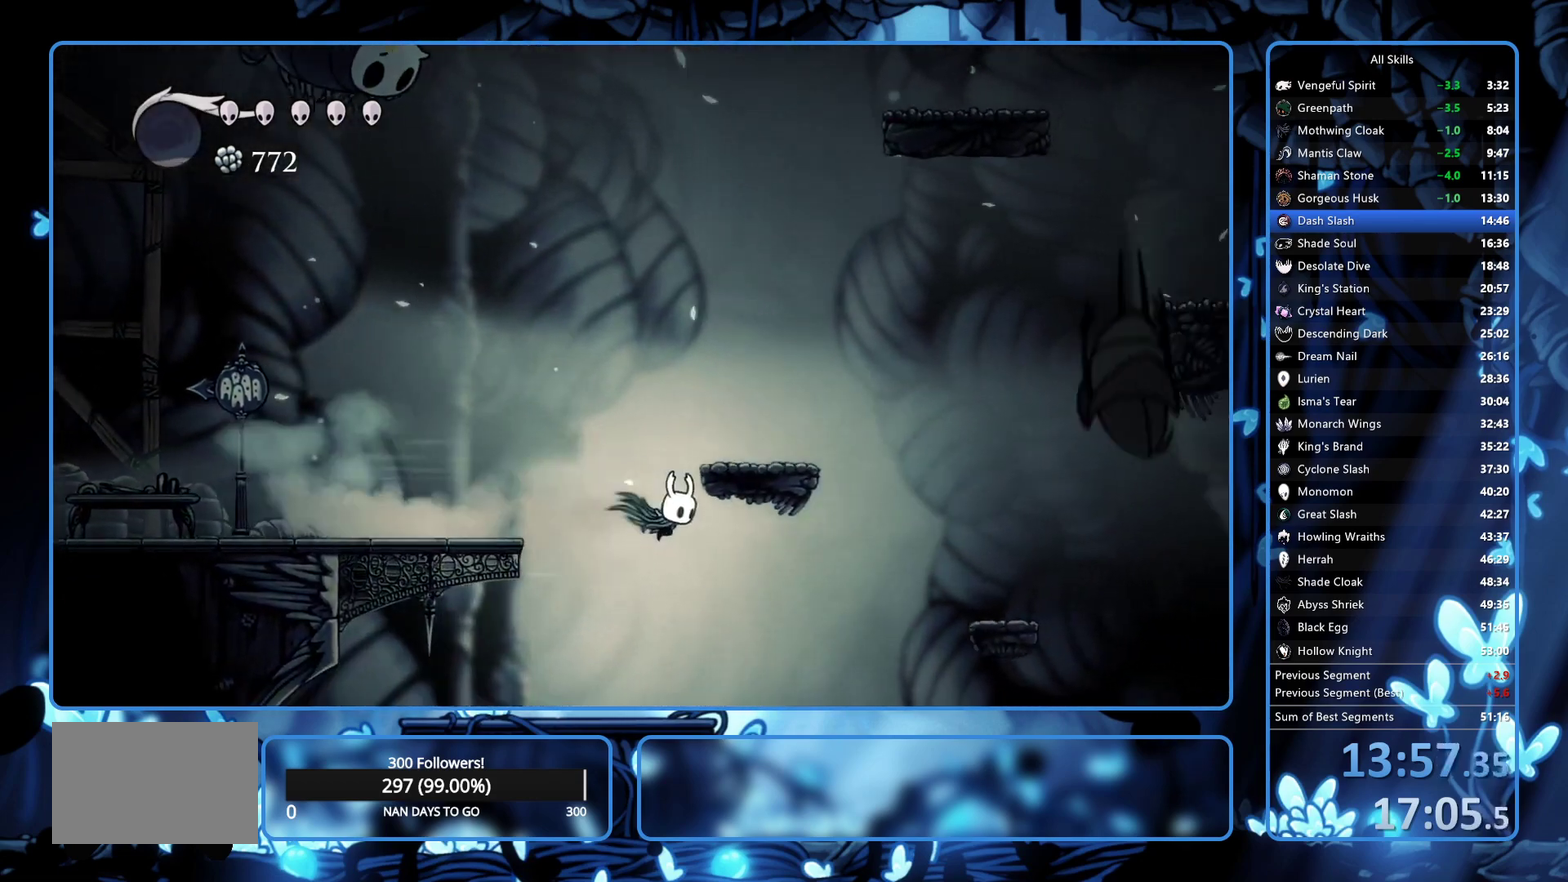
{"buttons": ["R2", "DPAD_RIGHT"], "left_stick": "center", "right_stick": "center", "events": [[483, "R2", "down"]]}
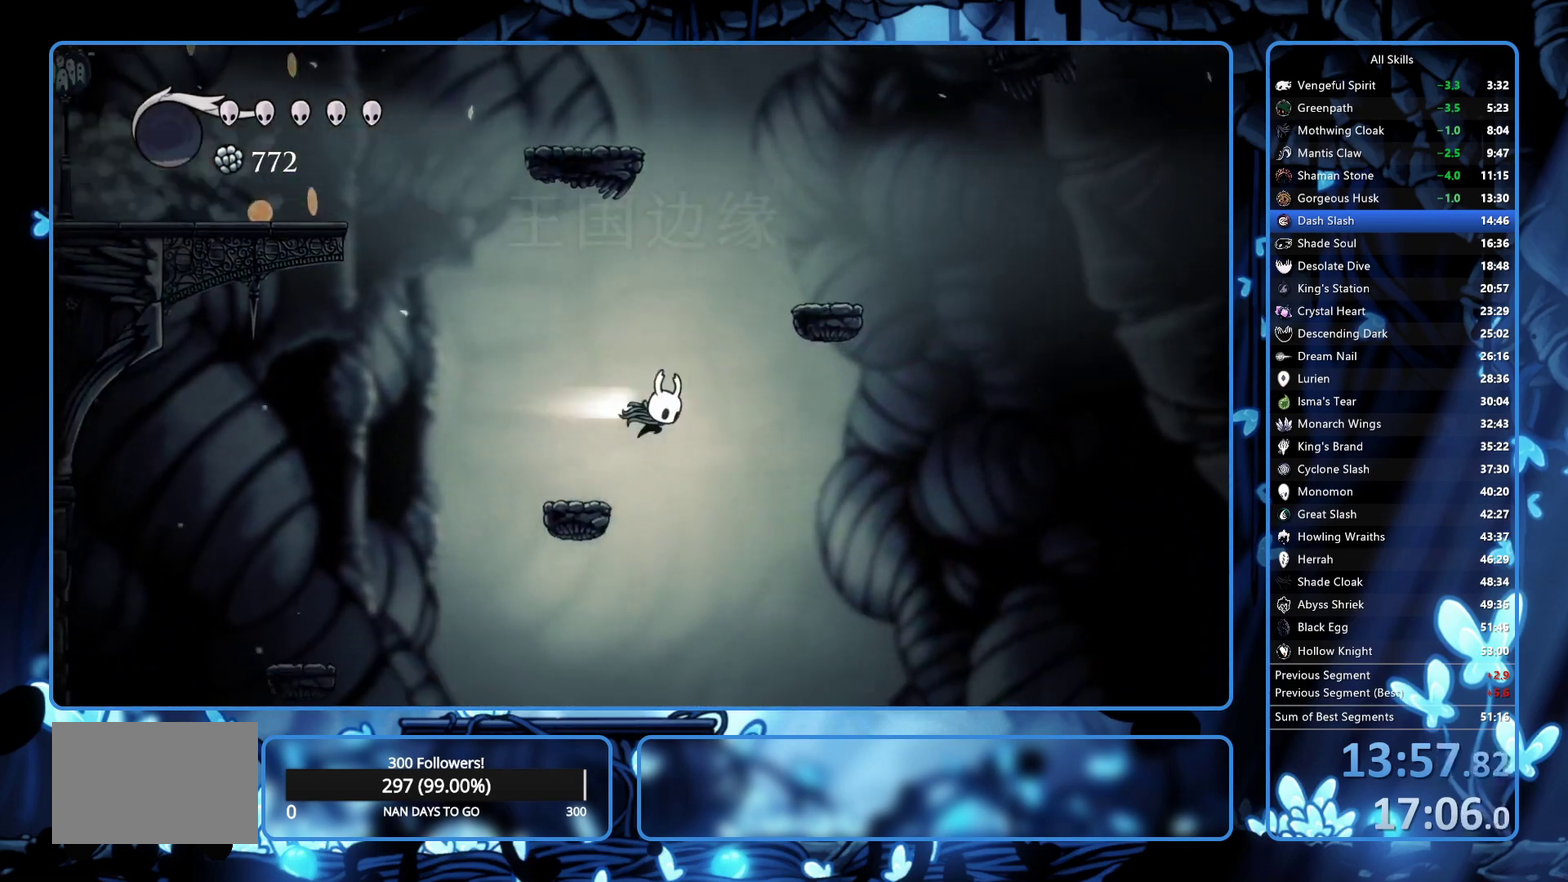
{"buttons": ["DPAD_RIGHT"], "left_stick": "center", "right_stick": "center", "events": [[150, "R2", "up"]]}
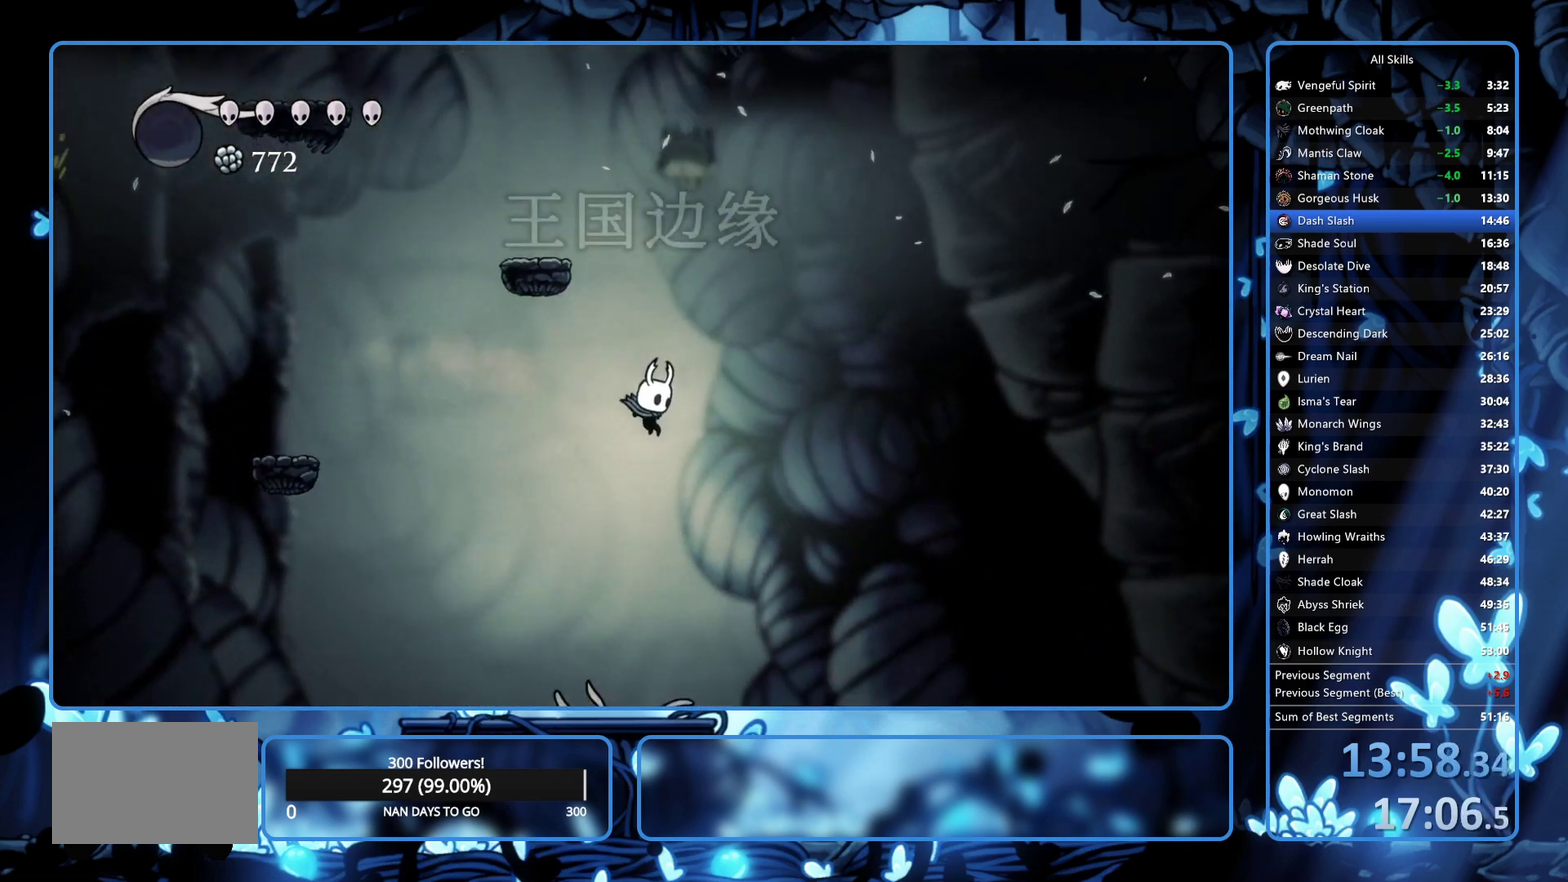
{"buttons": ["R2", "DPAD_RIGHT"], "left_stick": "center", "right_stick": "center", "events": [[117, "DPAD_RIGHT", "up"], [283, "DPAD_DOWN", "down"], [350, "DPAD_RIGHT", "down"], [350, "X", "down"], [433, "X", "up"], [450, "R2", "down"], [467, "DPAD_DOWN", "up"]]}
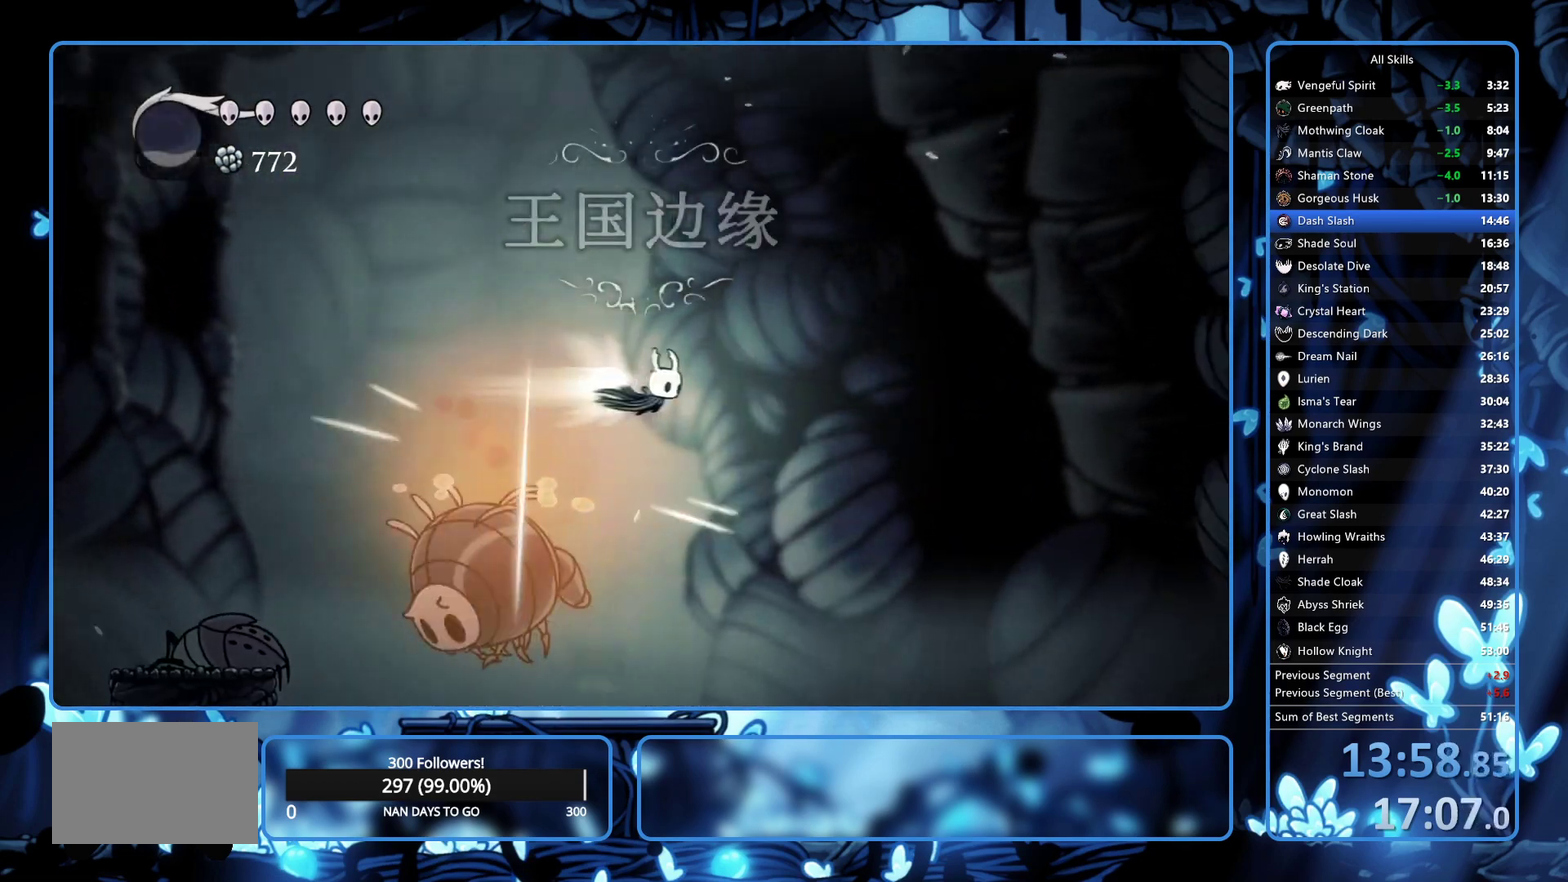
{"buttons": ["DPAD_RIGHT"], "left_stick": "center", "right_stick": "center", "events": [[133, "R2", "up"]]}
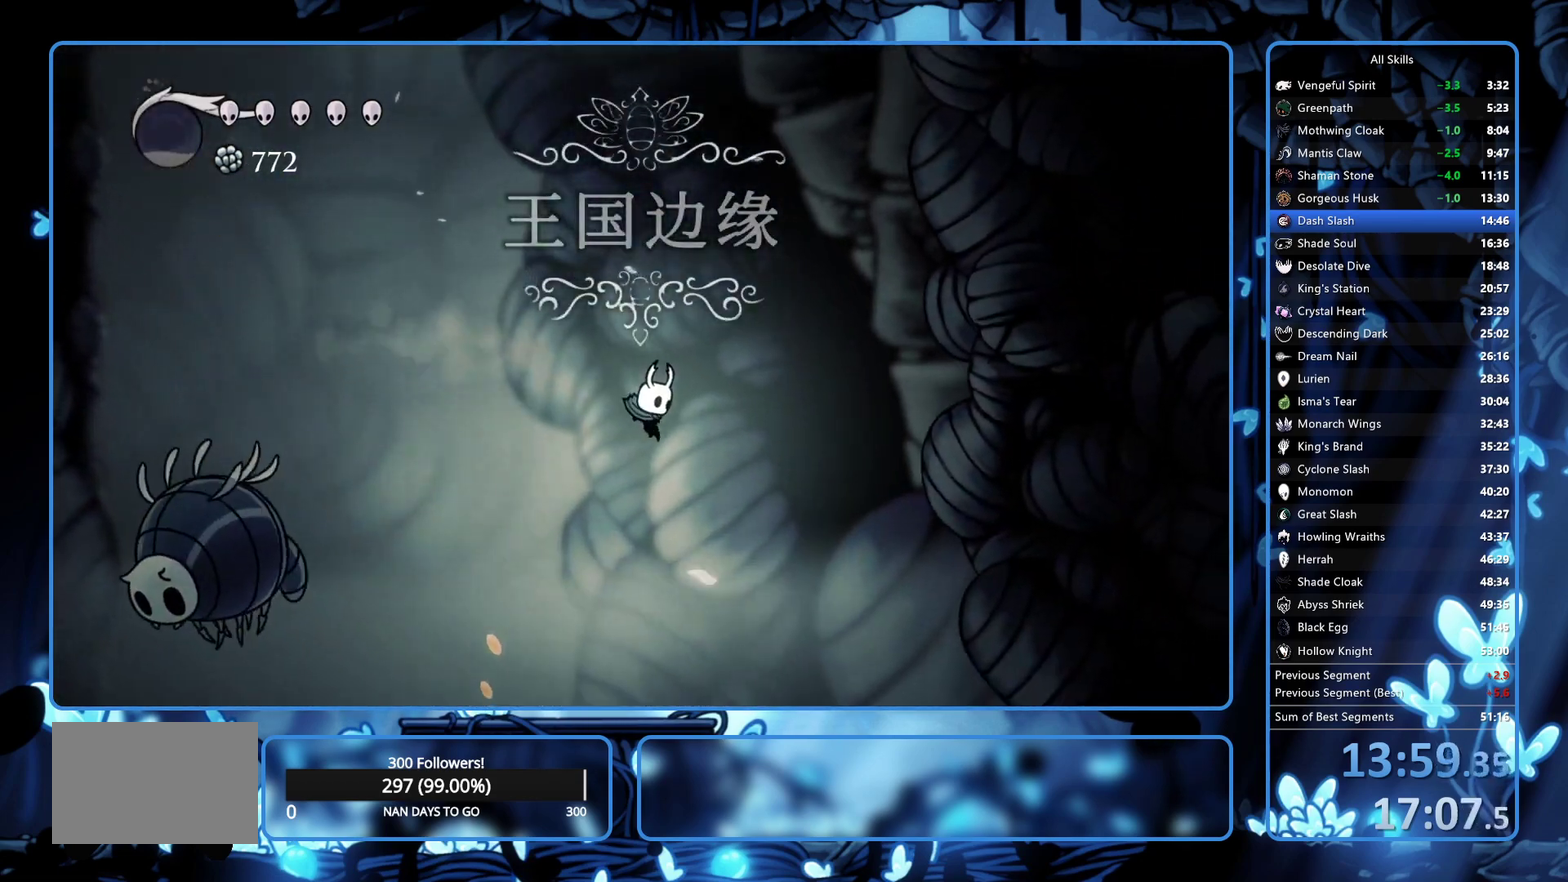
{"buttons": [], "left_stick": "center", "right_stick": "center", "events": [[250, "SELECT", "down"], [383, "SELECT", "up"], [433, "DPAD_RIGHT", "up"]]}
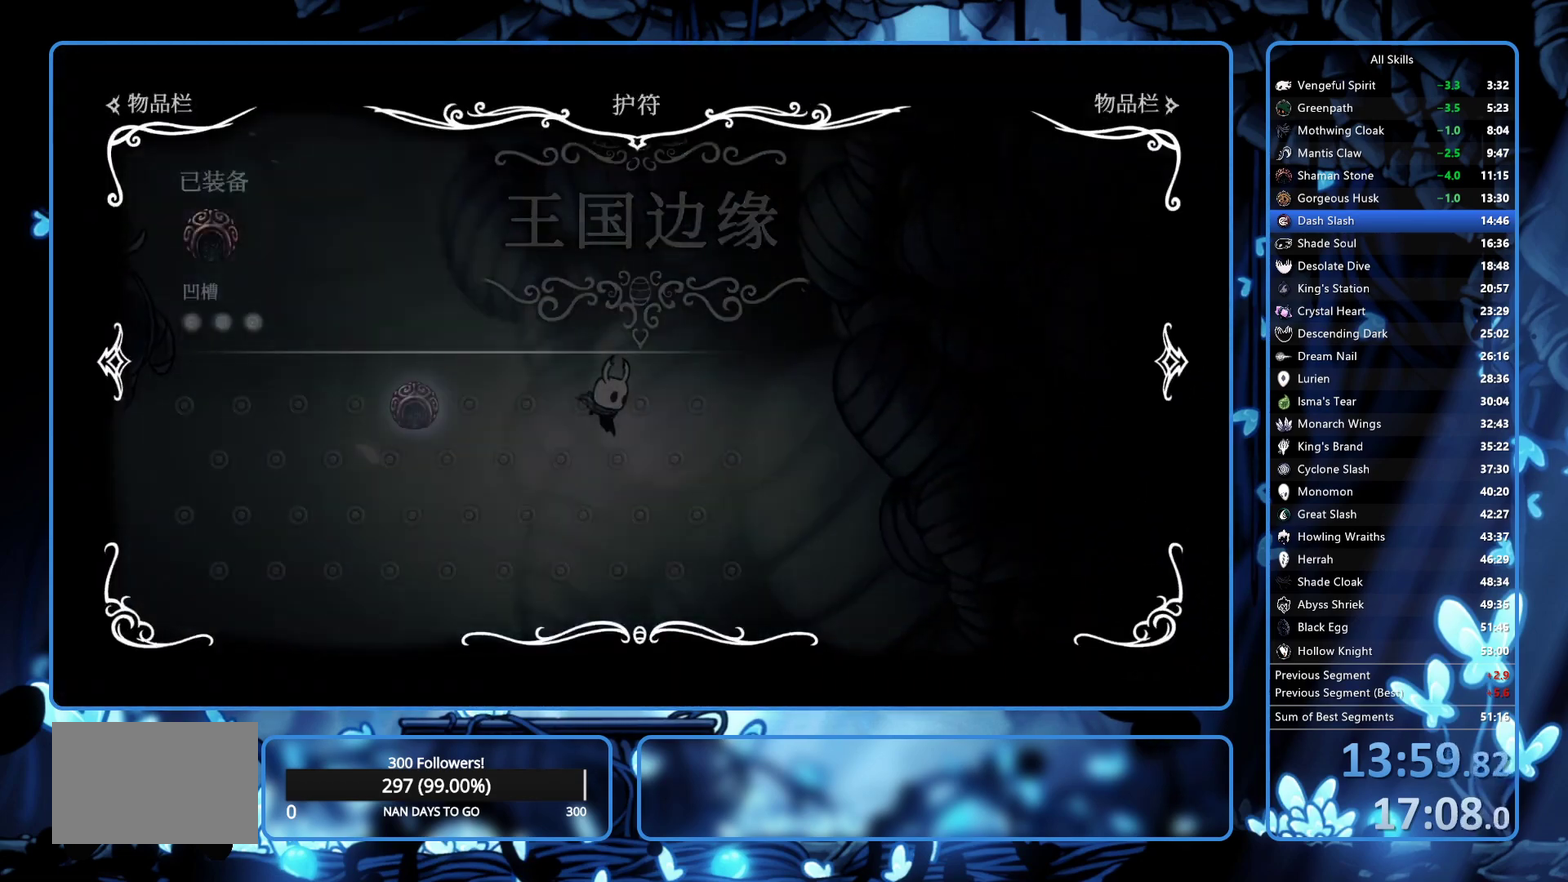
{"buttons": [], "left_stick": "center", "right_stick": "center", "events": []}
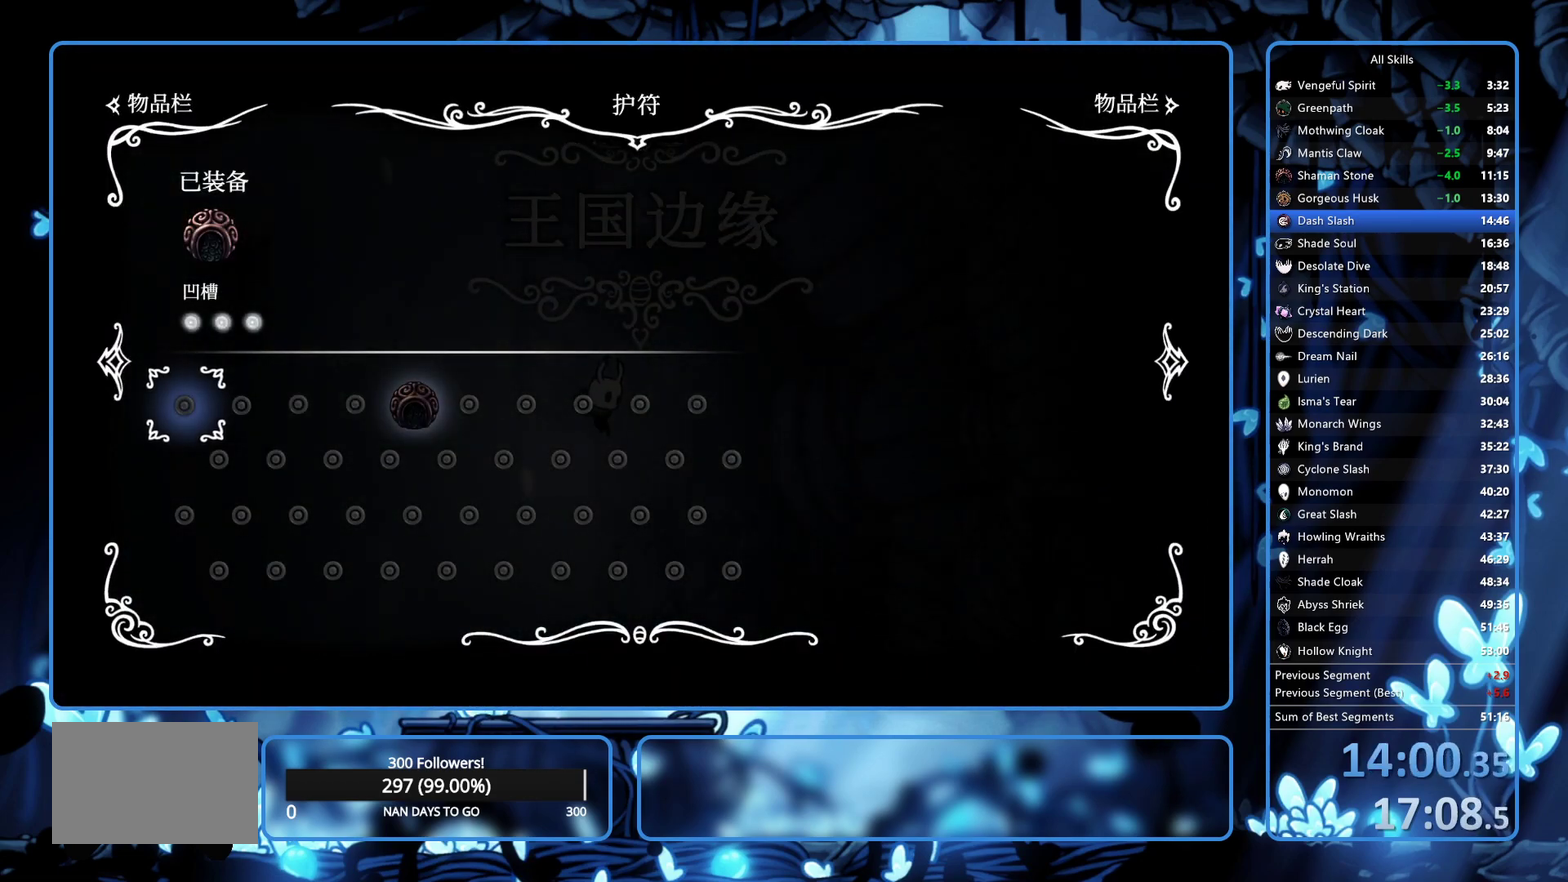
{"buttons": [], "left_stick": "center", "right_stick": "center", "events": []}
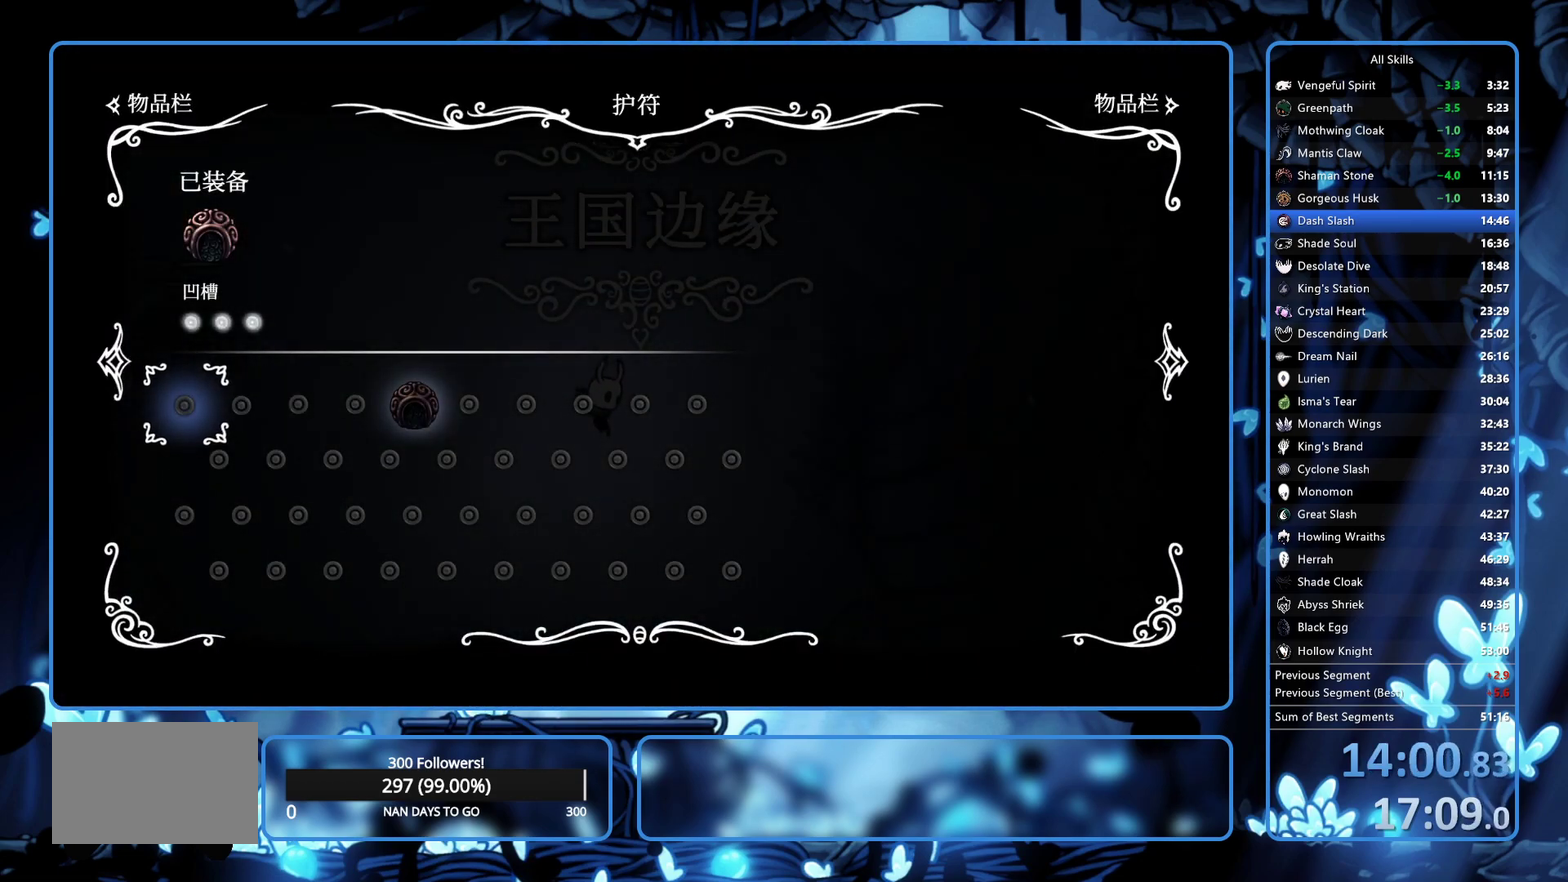
{"buttons": ["DPAD_RIGHT"], "left_stick": "center", "right_stick": "center", "events": [[200, "B", "down"], [333, "B", "up"], [483, "DPAD_RIGHT", "down"]]}
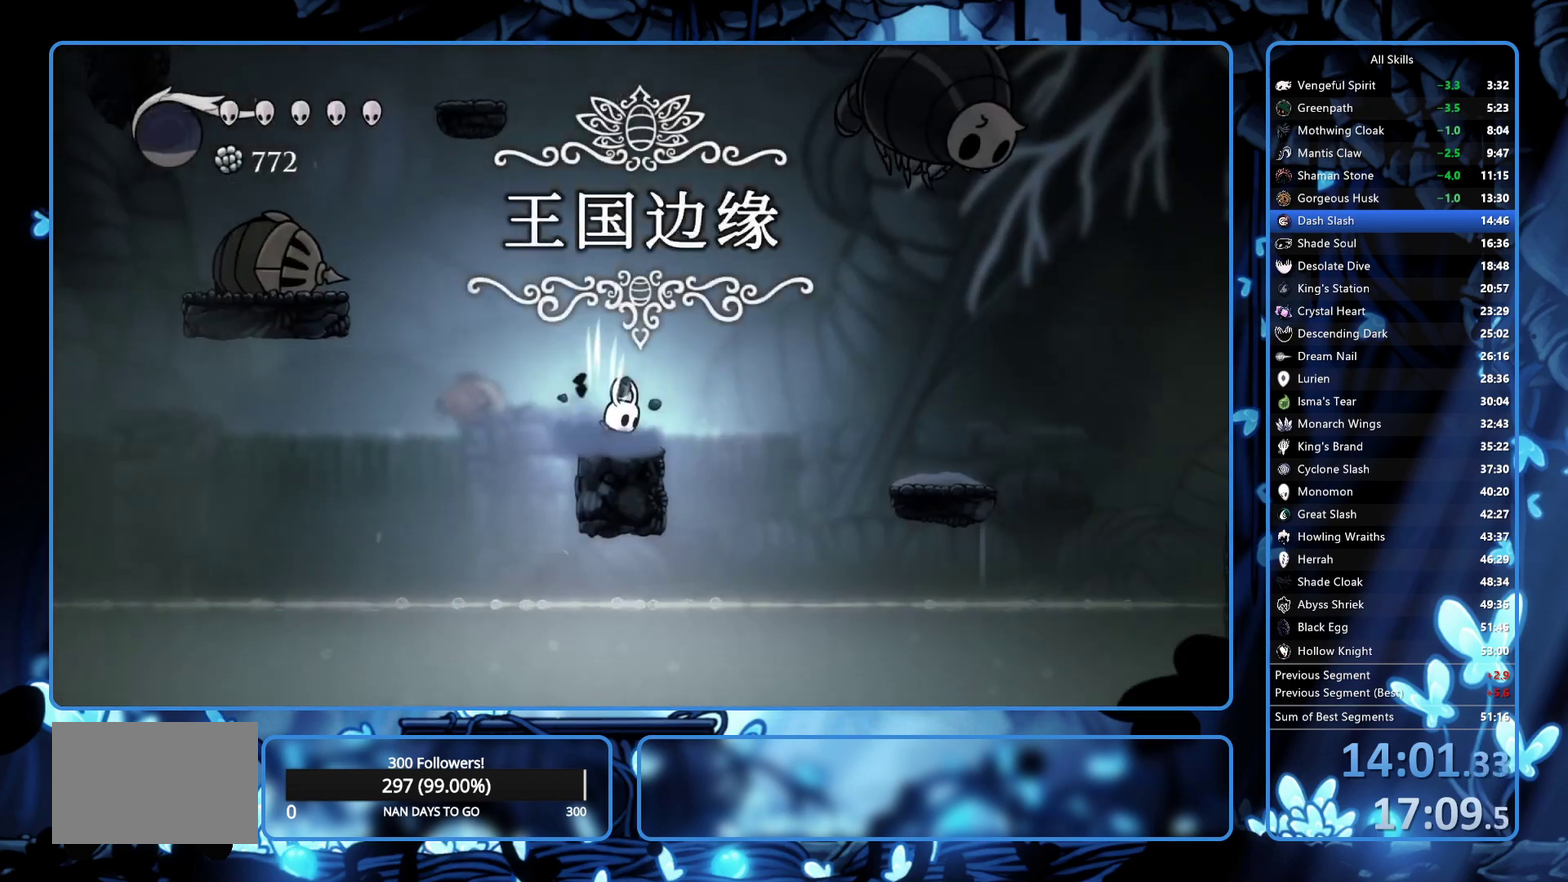
{"buttons": ["DPAD_RIGHT"], "left_stick": "center", "right_stick": "center", "events": [[33, "R2", "down"], [117, "R2", "up"]]}
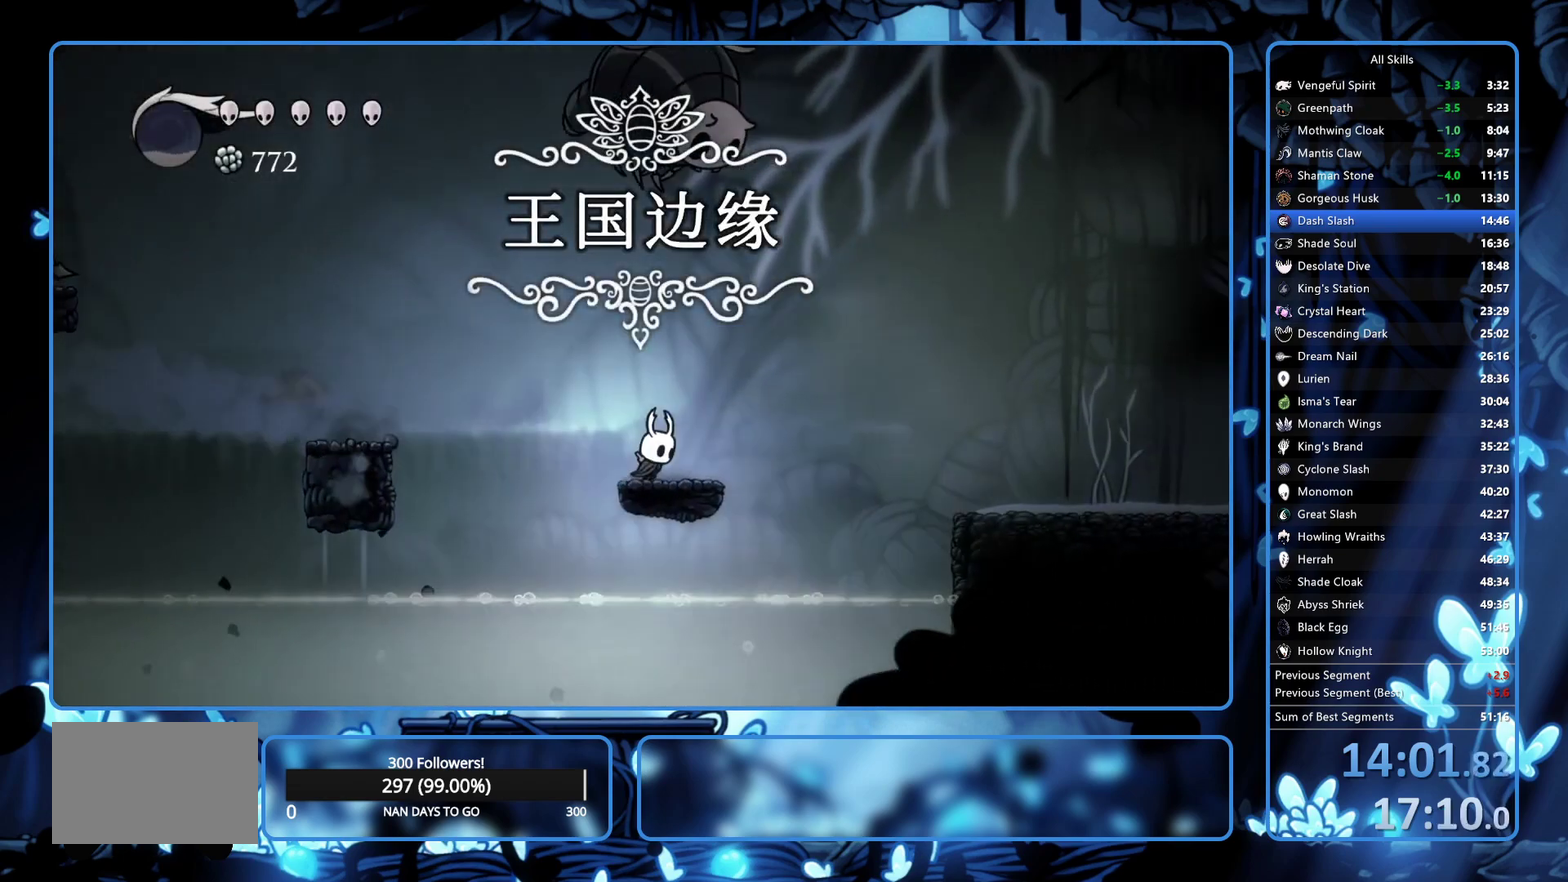
{"buttons": ["R2", "DPAD_RIGHT"], "left_stick": "center", "right_stick": "center", "events": [[50, "A", "down"], [133, "R2", "down"], [183, "A", "up"], [217, "R2", "up"], [300, "R2", "down"], [383, "R2", "up"], [483, "R2", "down"]]}
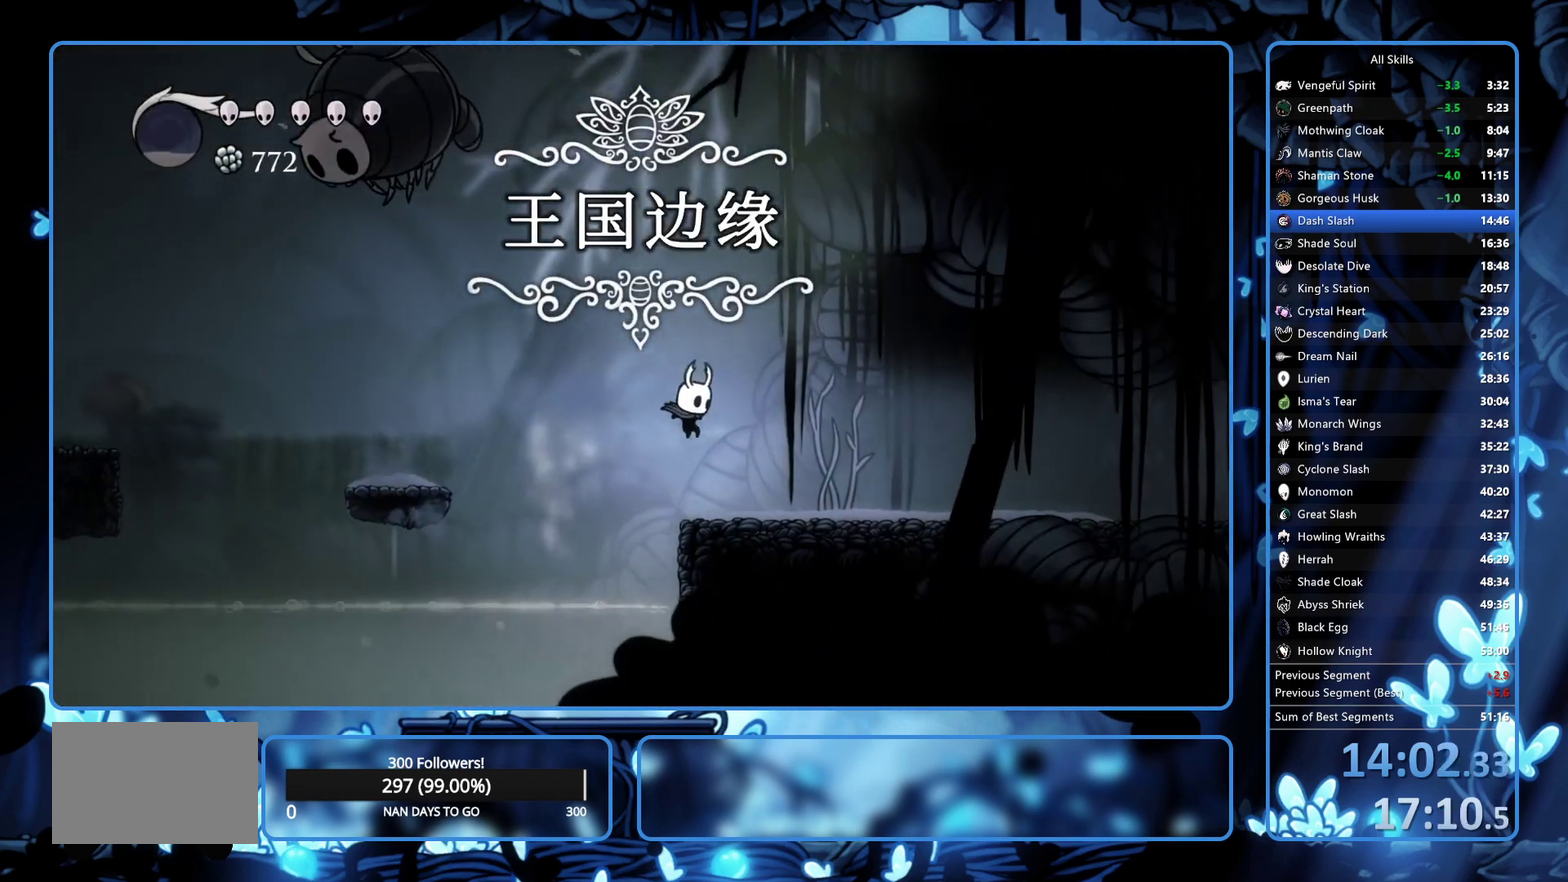
{"buttons": ["DPAD_RIGHT"], "left_stick": "center", "right_stick": "center", "events": [[183, "R2", "up"], [267, "R2", "down"], [333, "R2", "up"], [383, "R2", "down"], [467, "R2", "up"]]}
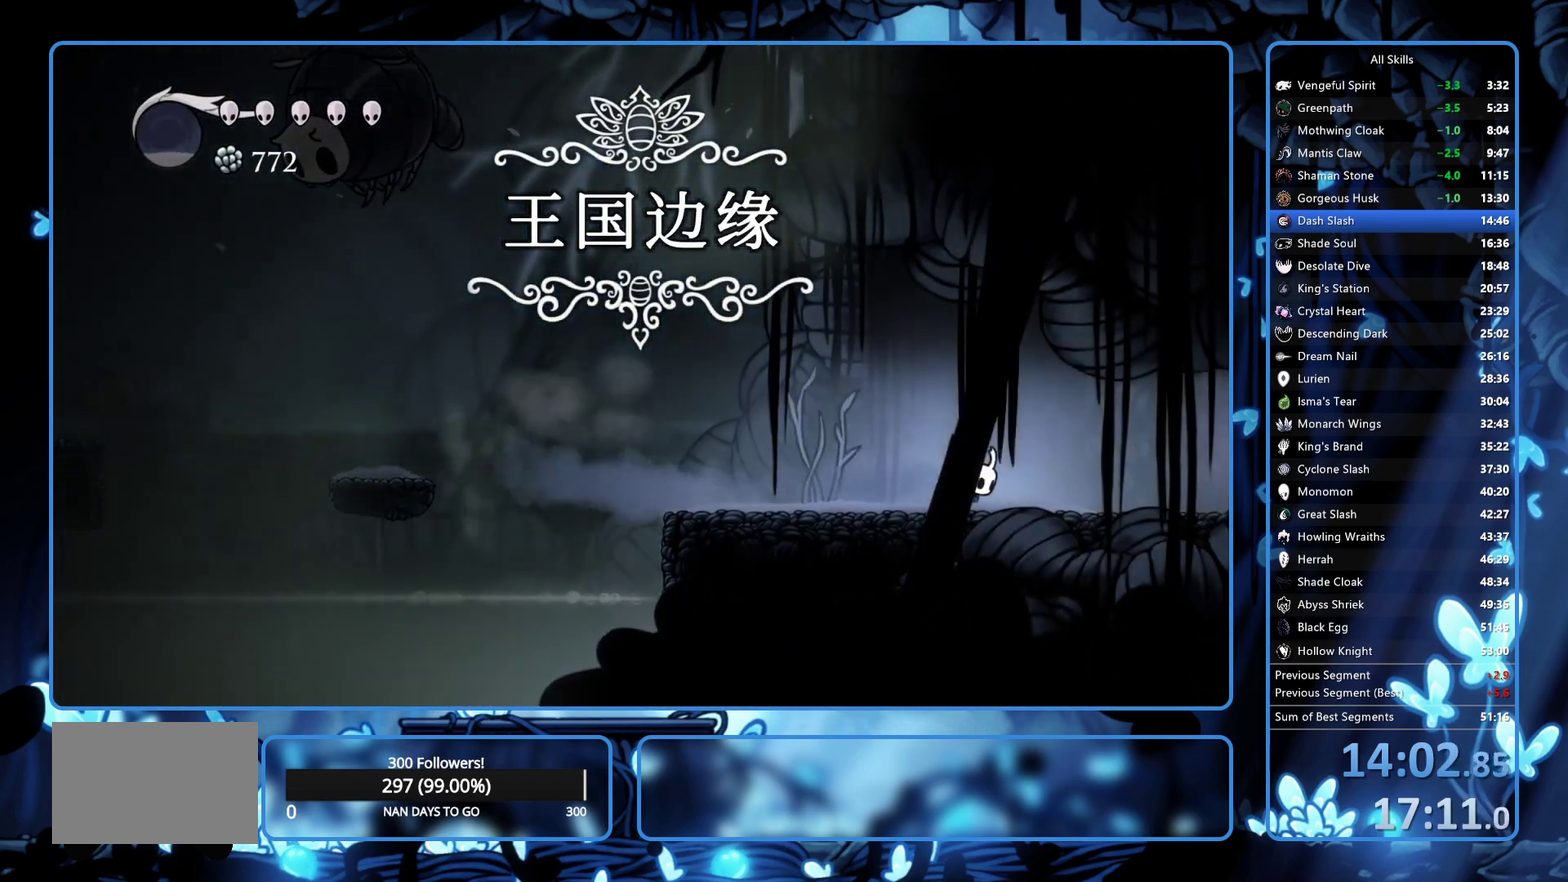
{"buttons": ["R2", "DPAD_RIGHT"], "left_stick": "center", "right_stick": "center"}
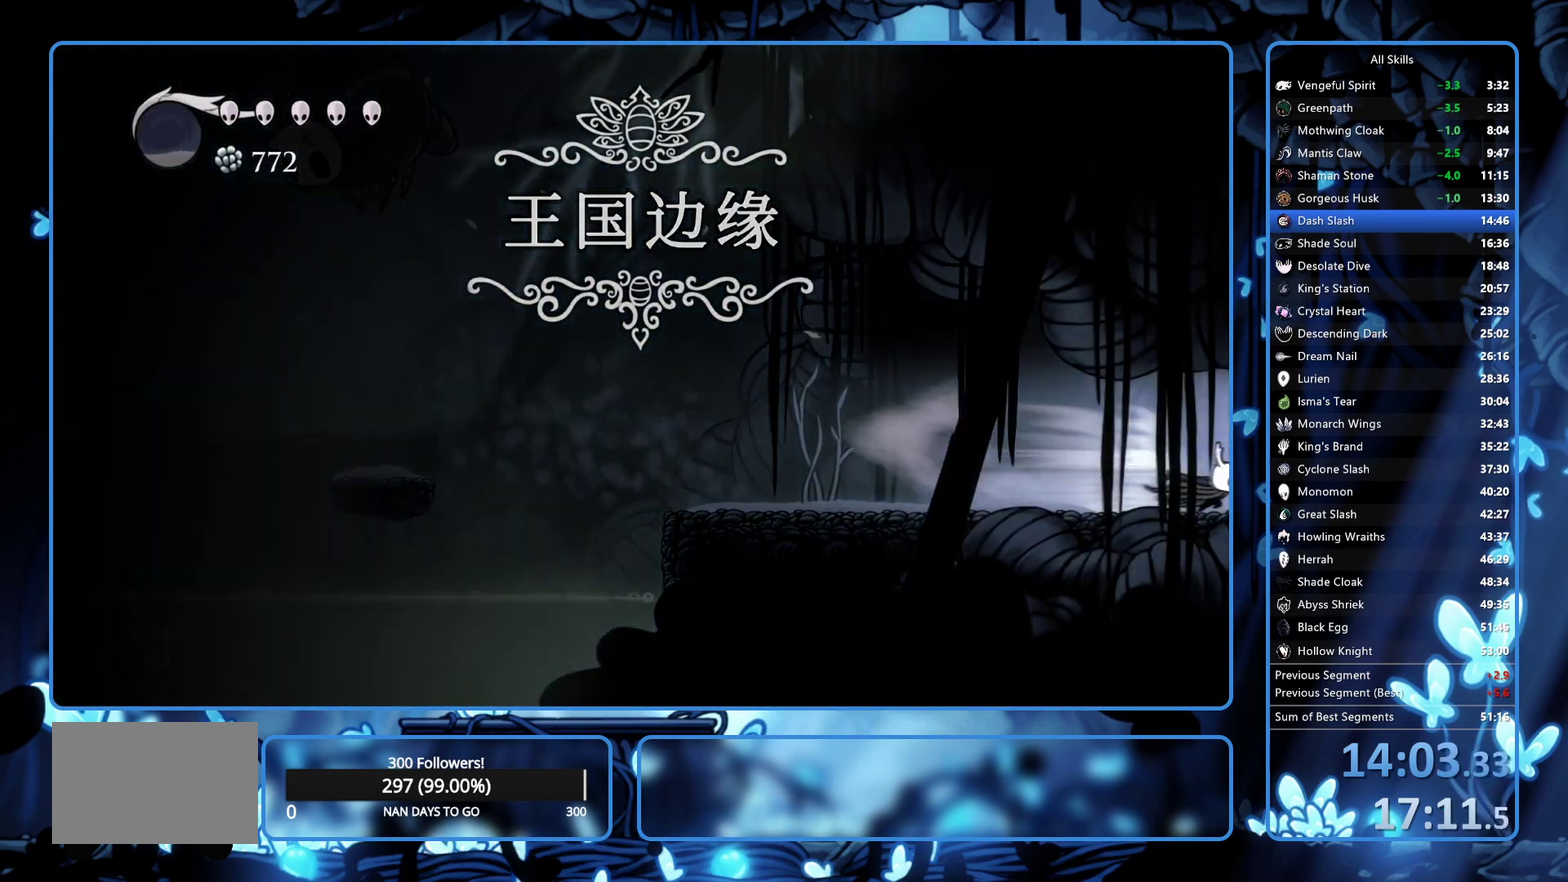
{"buttons": ["DPAD_RIGHT"], "left_stick": "center", "right_stick": "center"}
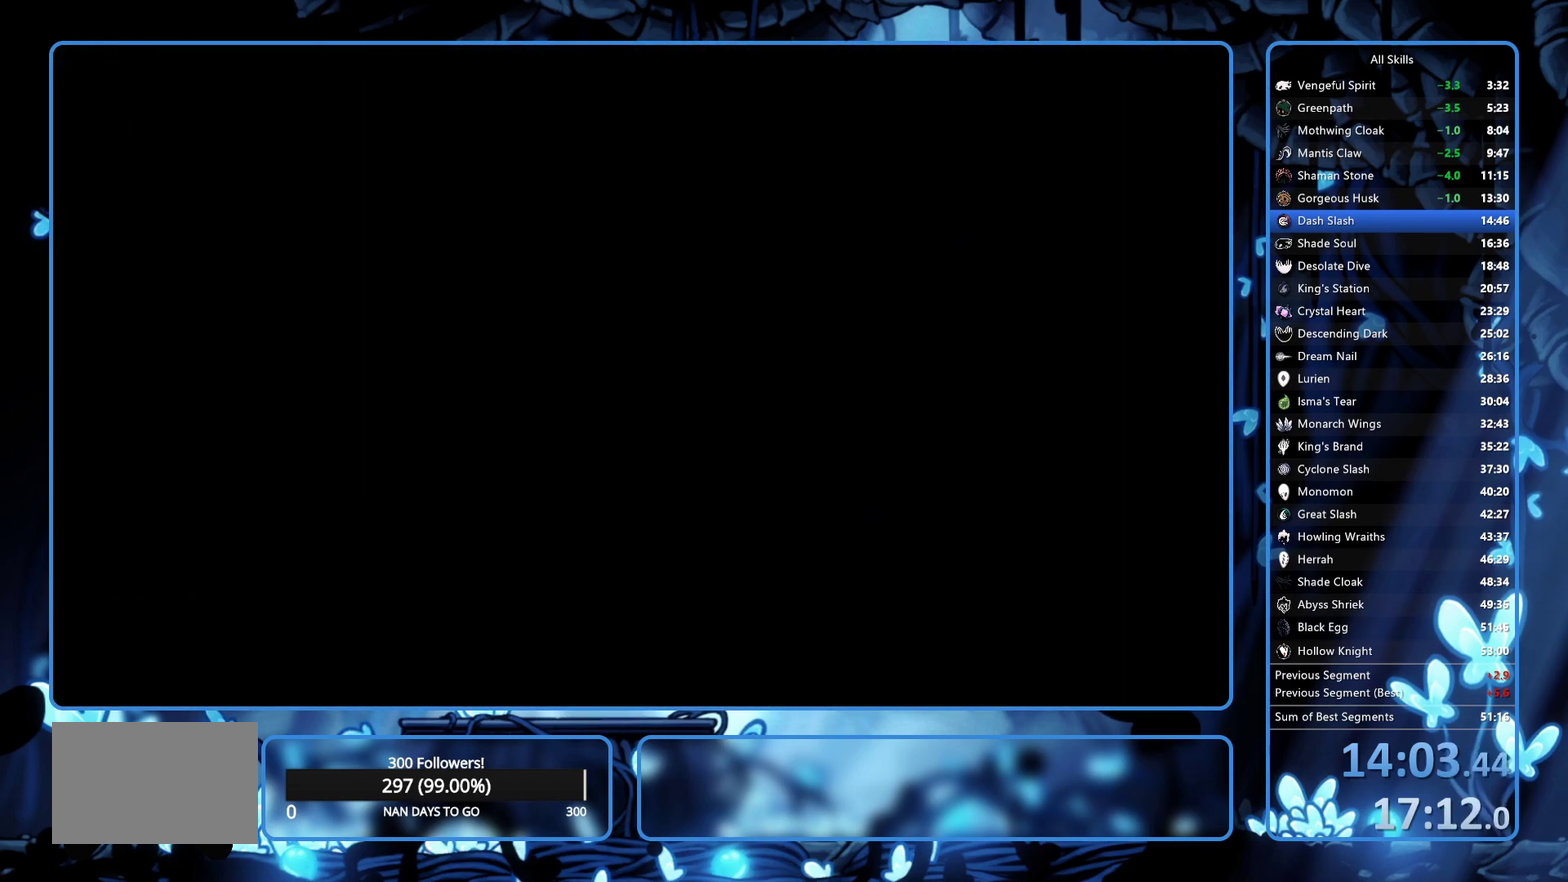
{"buttons": ["DPAD_RIGHT"], "left_stick": "center", "right_stick": "center", "events": []}
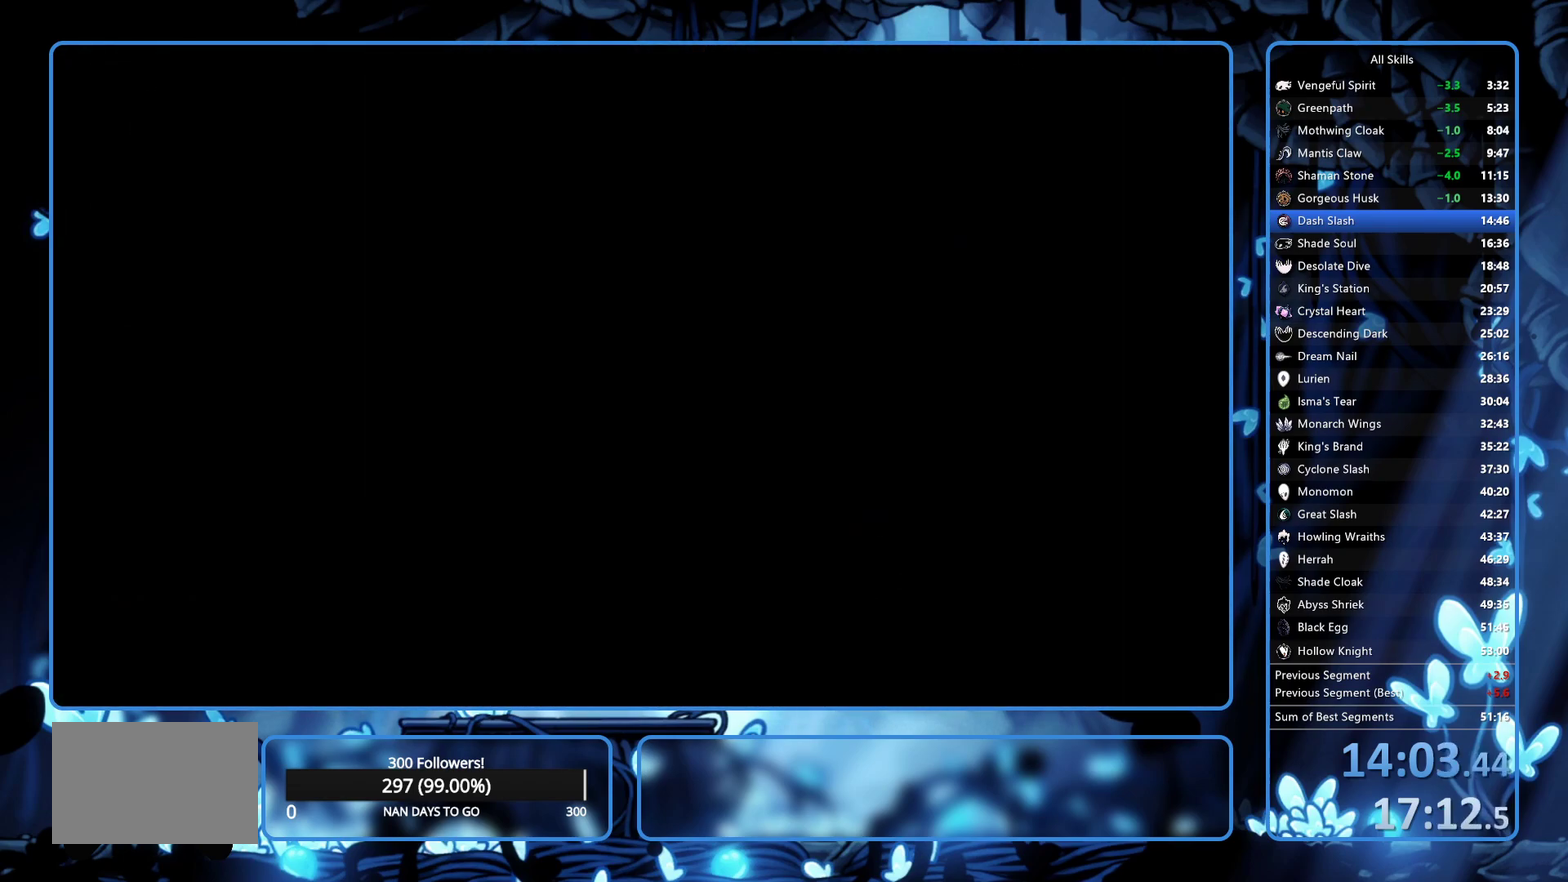
{"buttons": ["DPAD_RIGHT"], "left_stick": "center", "right_stick": "center", "events": [[133, "R2", "down"], [200, "R2", "up"], [283, "R2", "down"], [333, "R2", "up"]]}